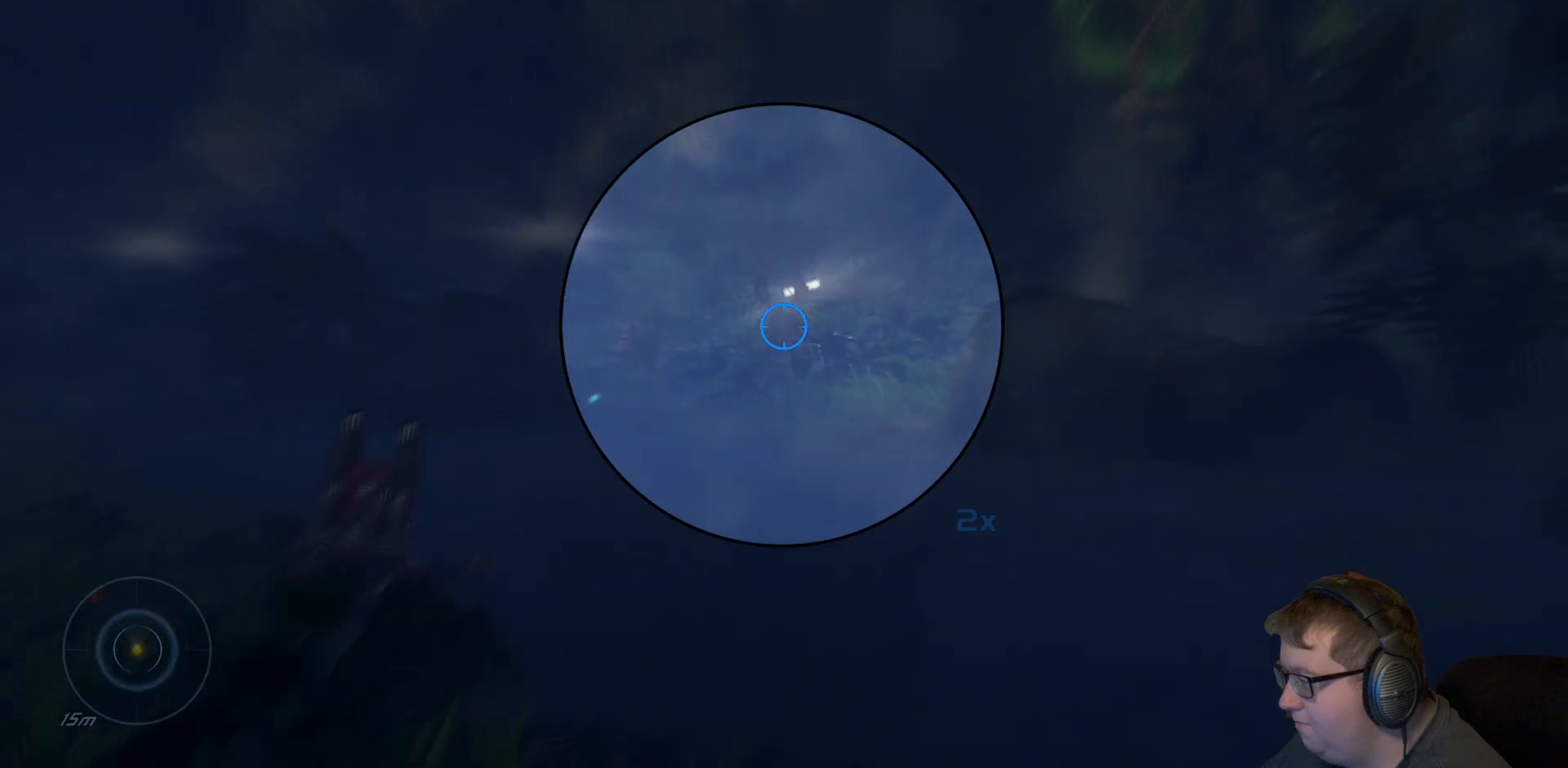
Gameplay with a controller (Xbox layout); each line is a JSON object with the inputs held at the frame after it. "events" lists button and stick changes between this image and that frame as [ms after this image, input, new state], when the widget could be followed in between. Not read: L3 R3.
{"buttons": [], "left_stick": "up-left", "right_stick": "left", "events": [[200, "left_stick", "left"], [333, "right_stick", "left"], [350, "left_stick", "up-left"]]}
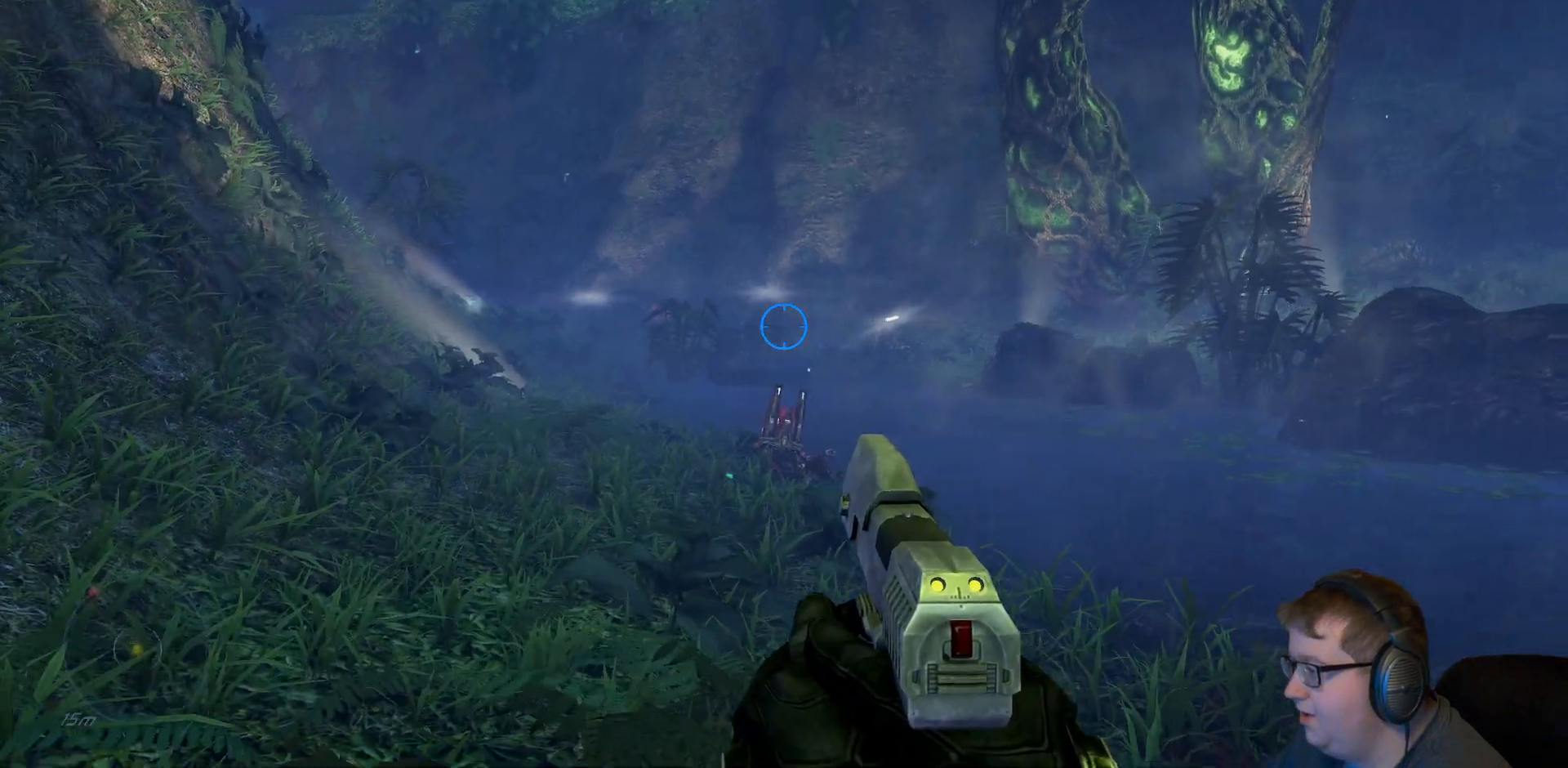
{"buttons": [], "left_stick": "up-left", "right_stick": "left", "events": [[117, "right_stick", "center"], [467, "right_stick", "left"]]}
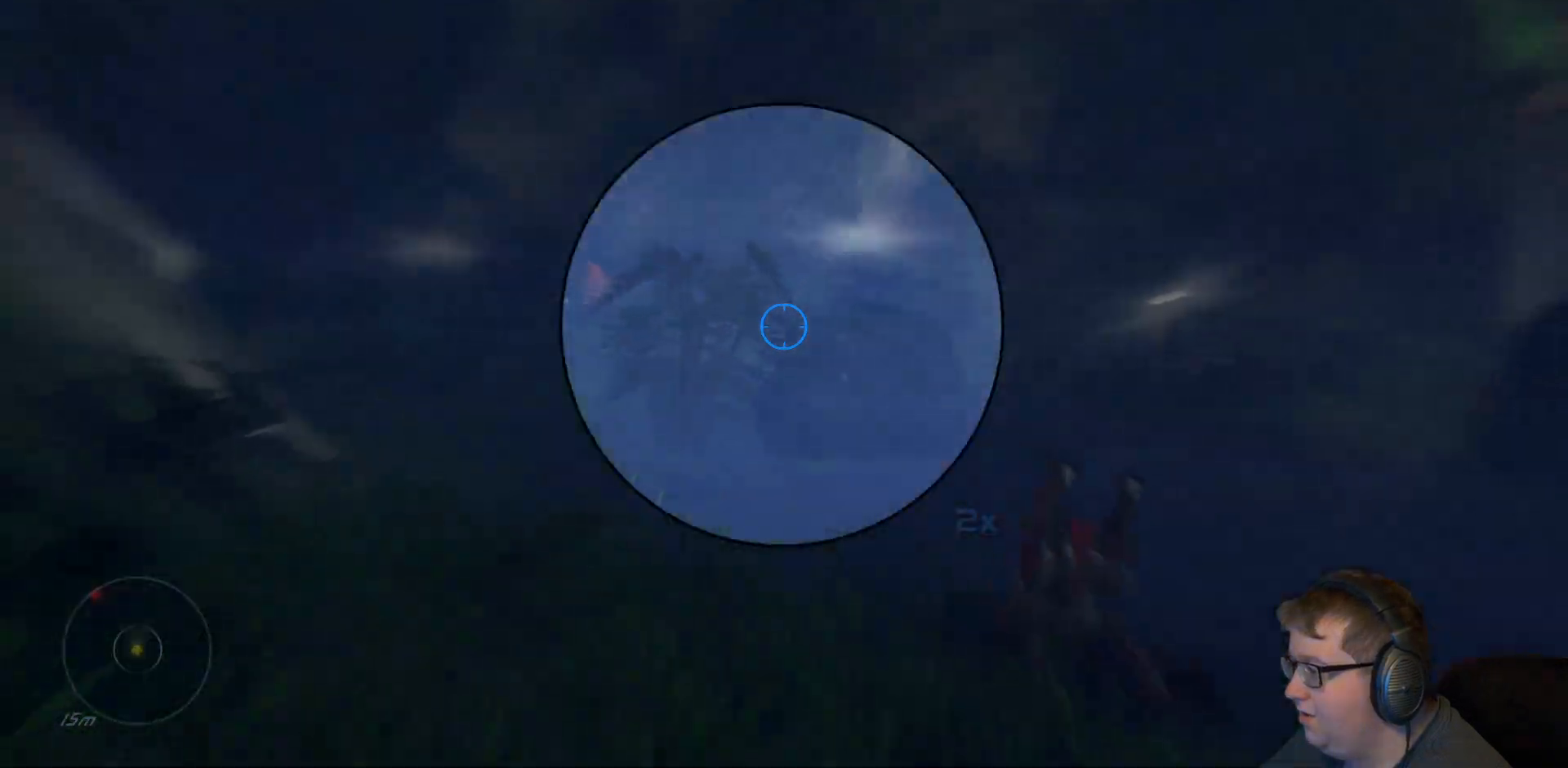
{"buttons": [], "left_stick": "up", "right_stick": "right", "events": [[233, "right_stick", "center"], [450, "left_stick", "up"], [467, "right_stick", "right"]]}
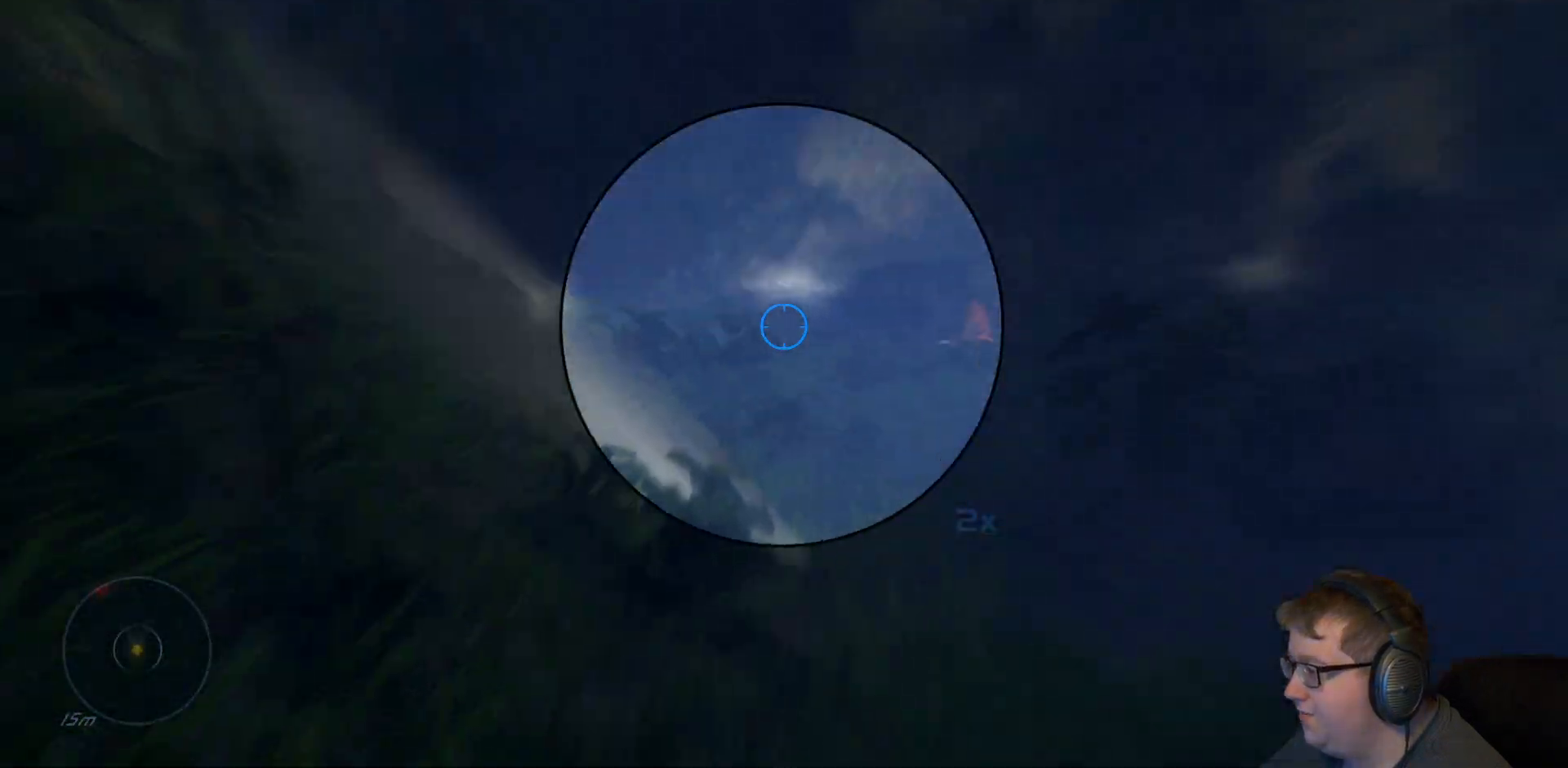
{"buttons": [], "left_stick": "up-left", "right_stick": "center", "events": [[200, "right_stick", "center"], [333, "left_stick", "up-left"]]}
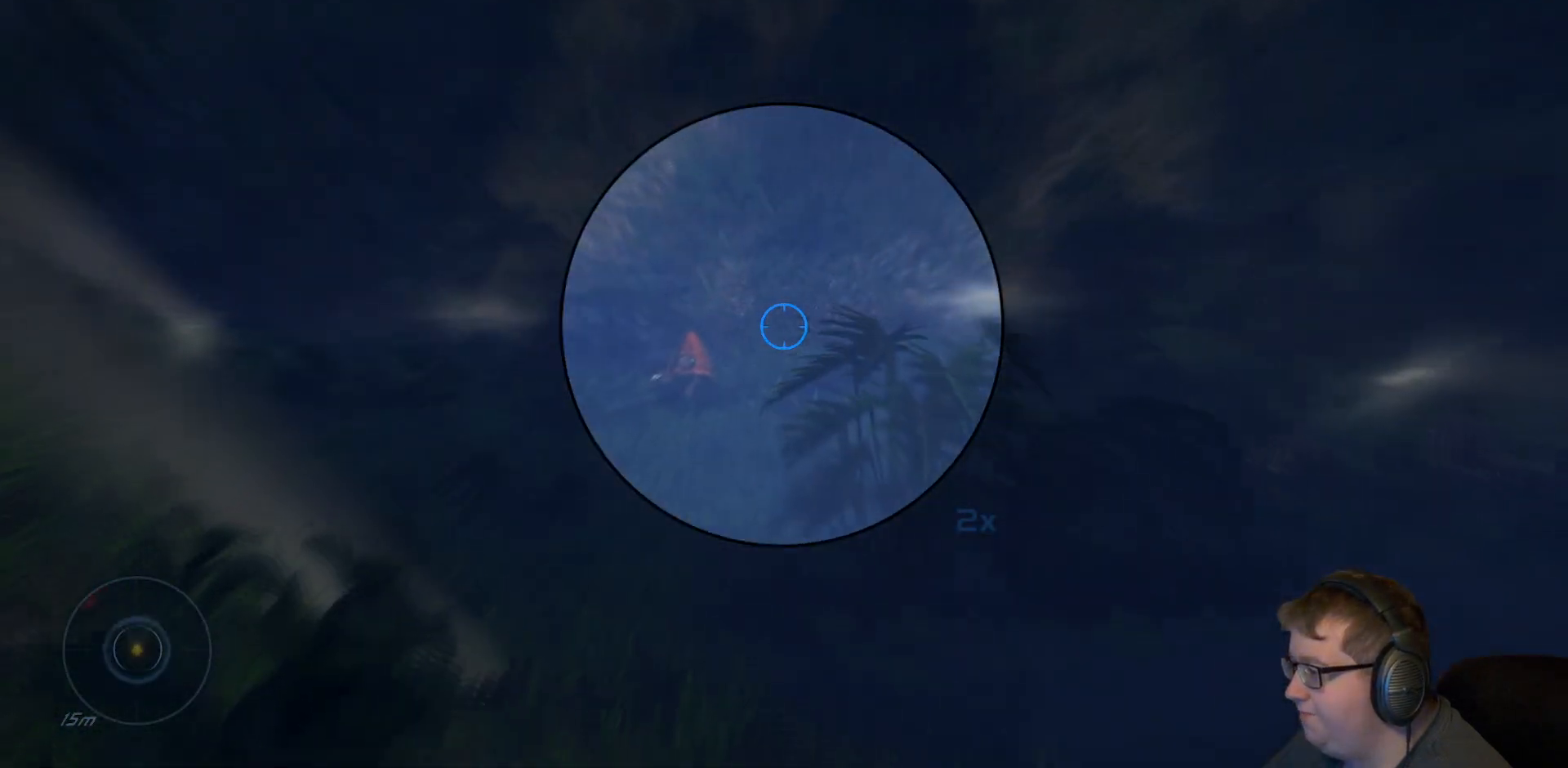
{"buttons": [], "left_stick": "down", "right_stick": "right", "events": [[83, "right_stick", "right"], [350, "left_stick", "down"]]}
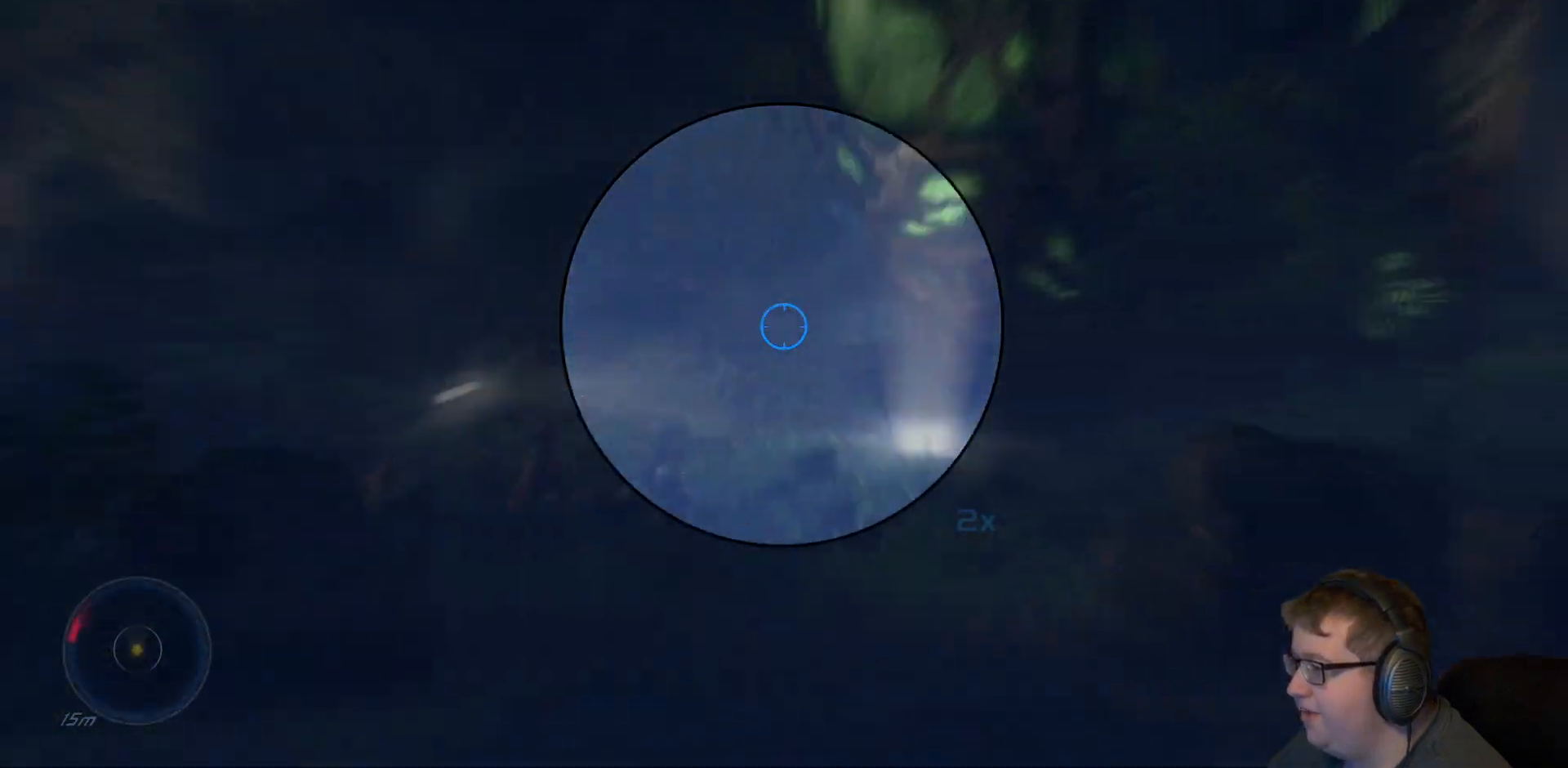
{"buttons": [], "left_stick": "up-right", "right_stick": "right", "events": [[67, "left_stick", "down-right"], [333, "left_stick", "up-right"]]}
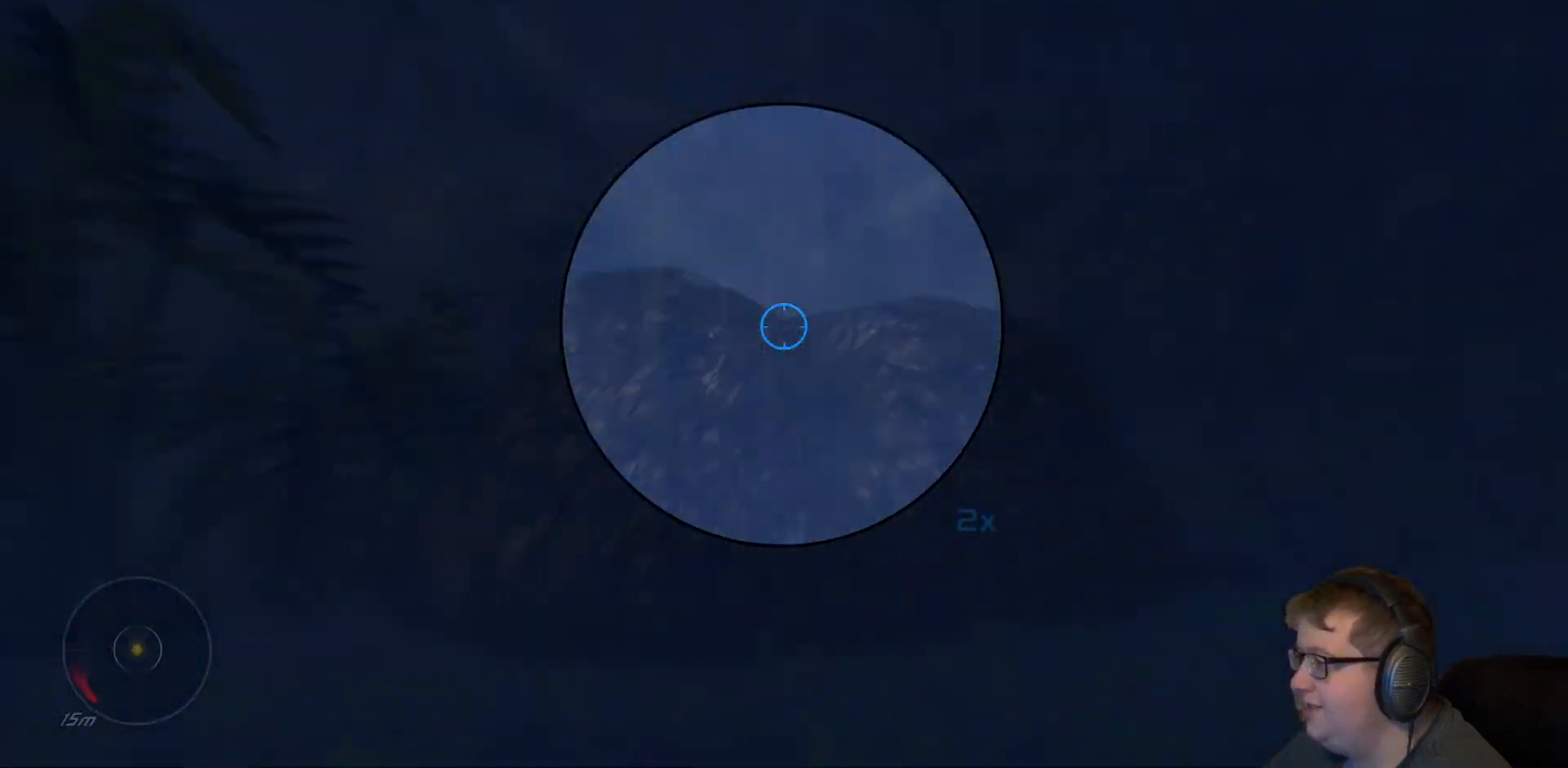
{"buttons": [], "left_stick": "up-right", "right_stick": "center", "events": [[300, "right_stick", "center"]]}
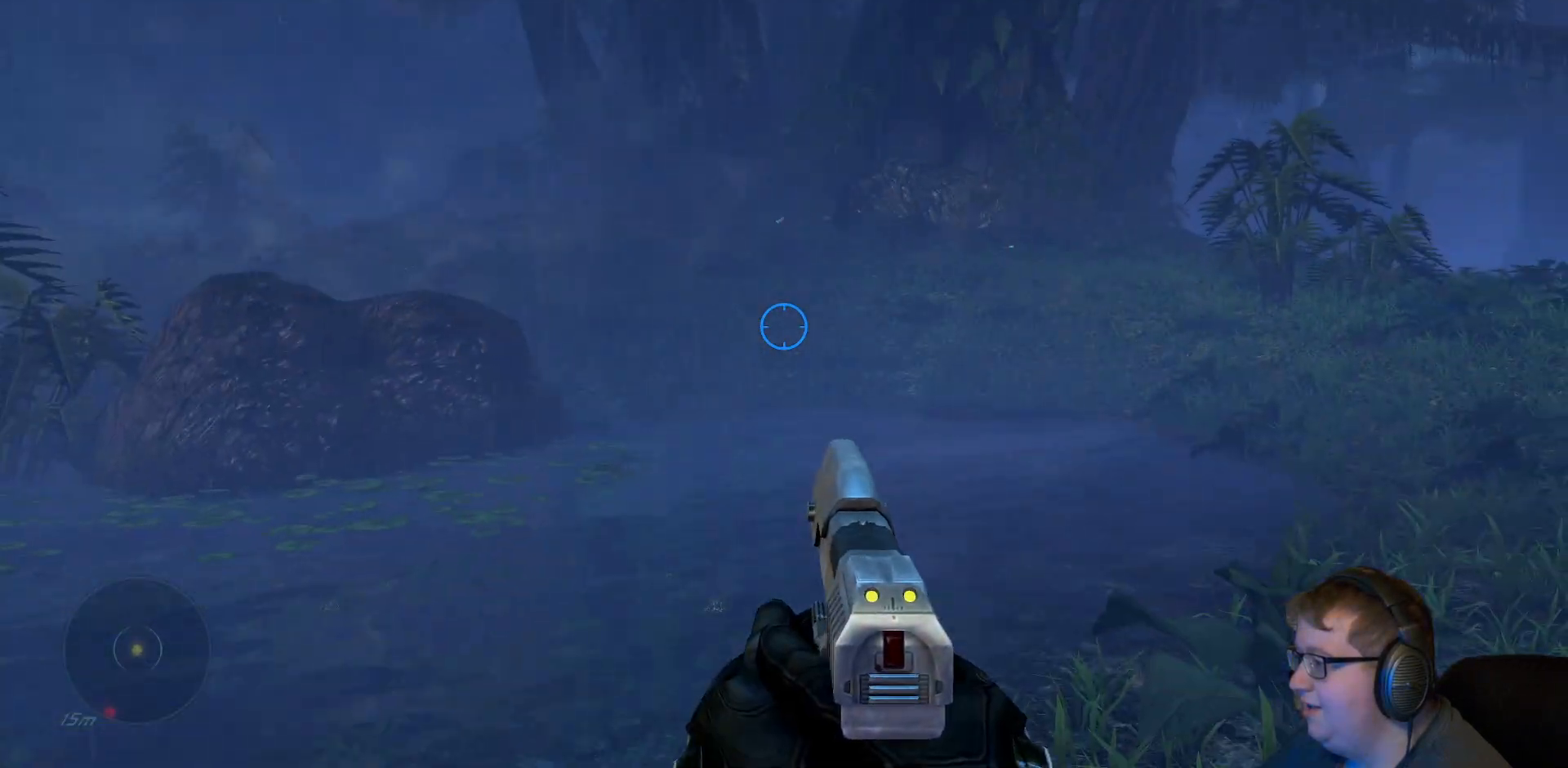
{"buttons": [], "left_stick": "up-right", "right_stick": "right", "events": [[17, "right_stick", "right"]]}
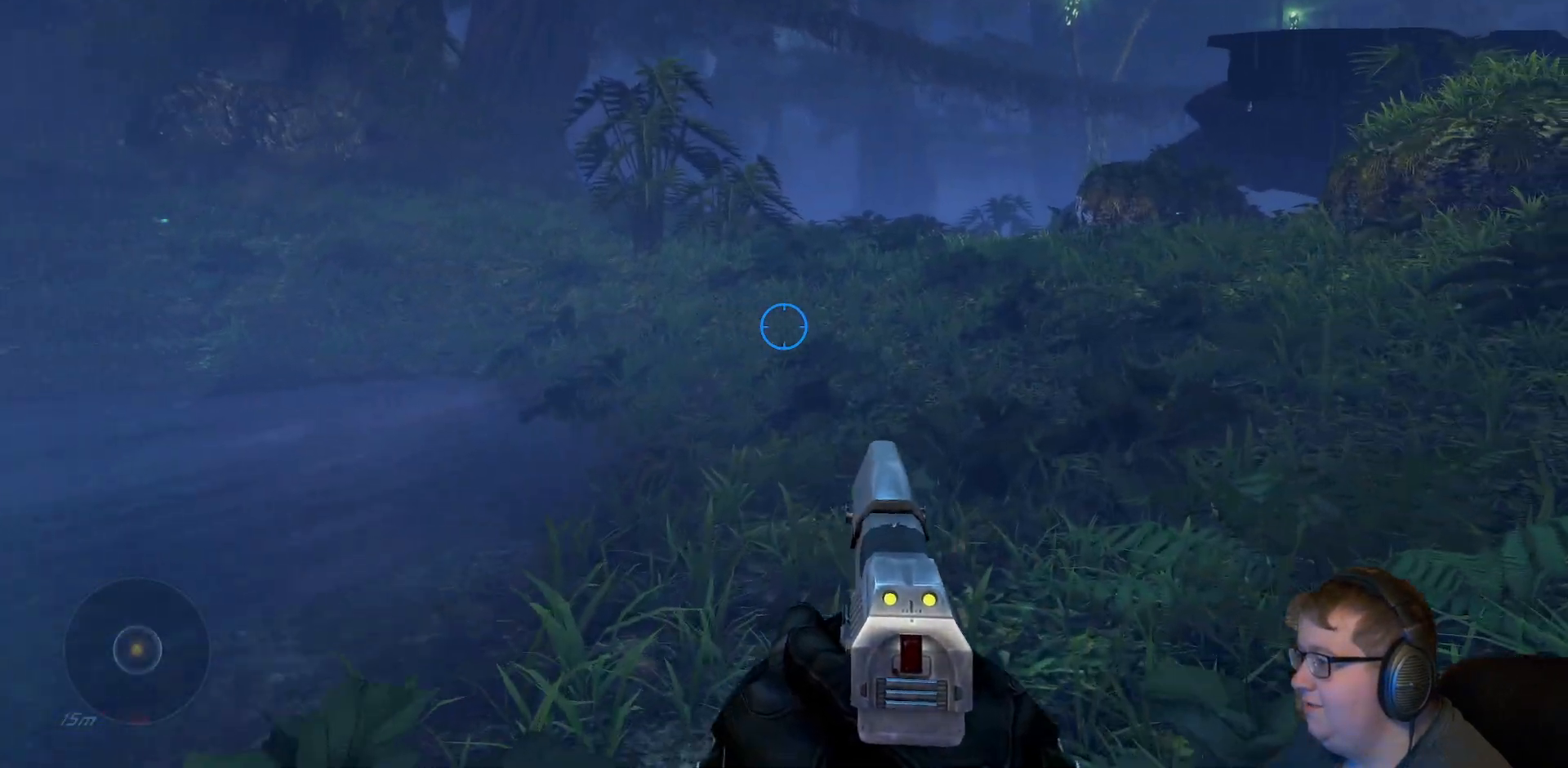
{"buttons": [], "left_stick": "up", "right_stick": "up-right", "events": [[100, "left_stick", "up"], [433, "right_stick", "up-right"]]}
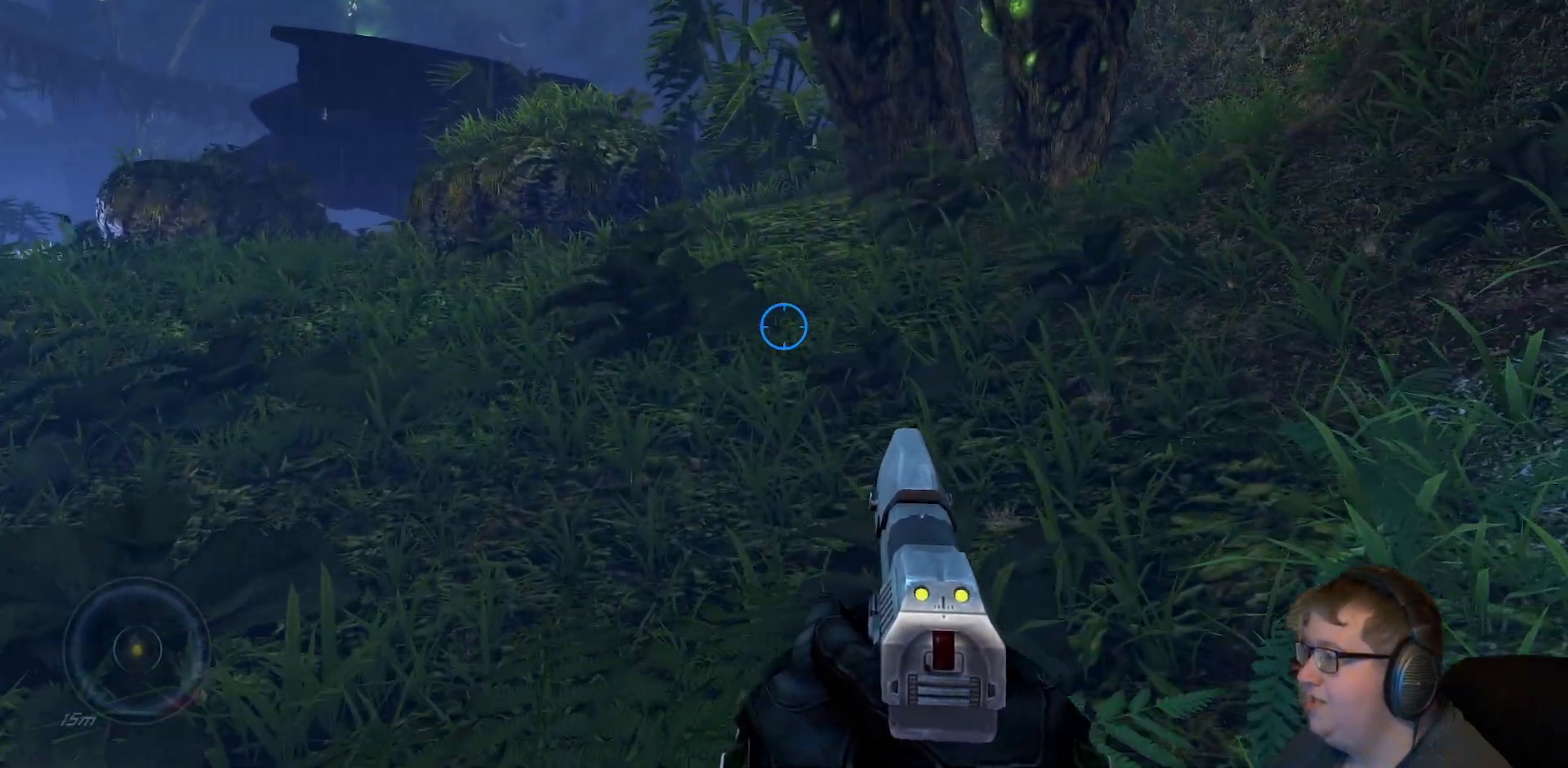
{"buttons": [], "left_stick": "up-left", "right_stick": "center", "events": [[50, "right_stick", "right"], [200, "right_stick", "up-right"], [433, "left_stick", "up-left"], [450, "right_stick", "center"]]}
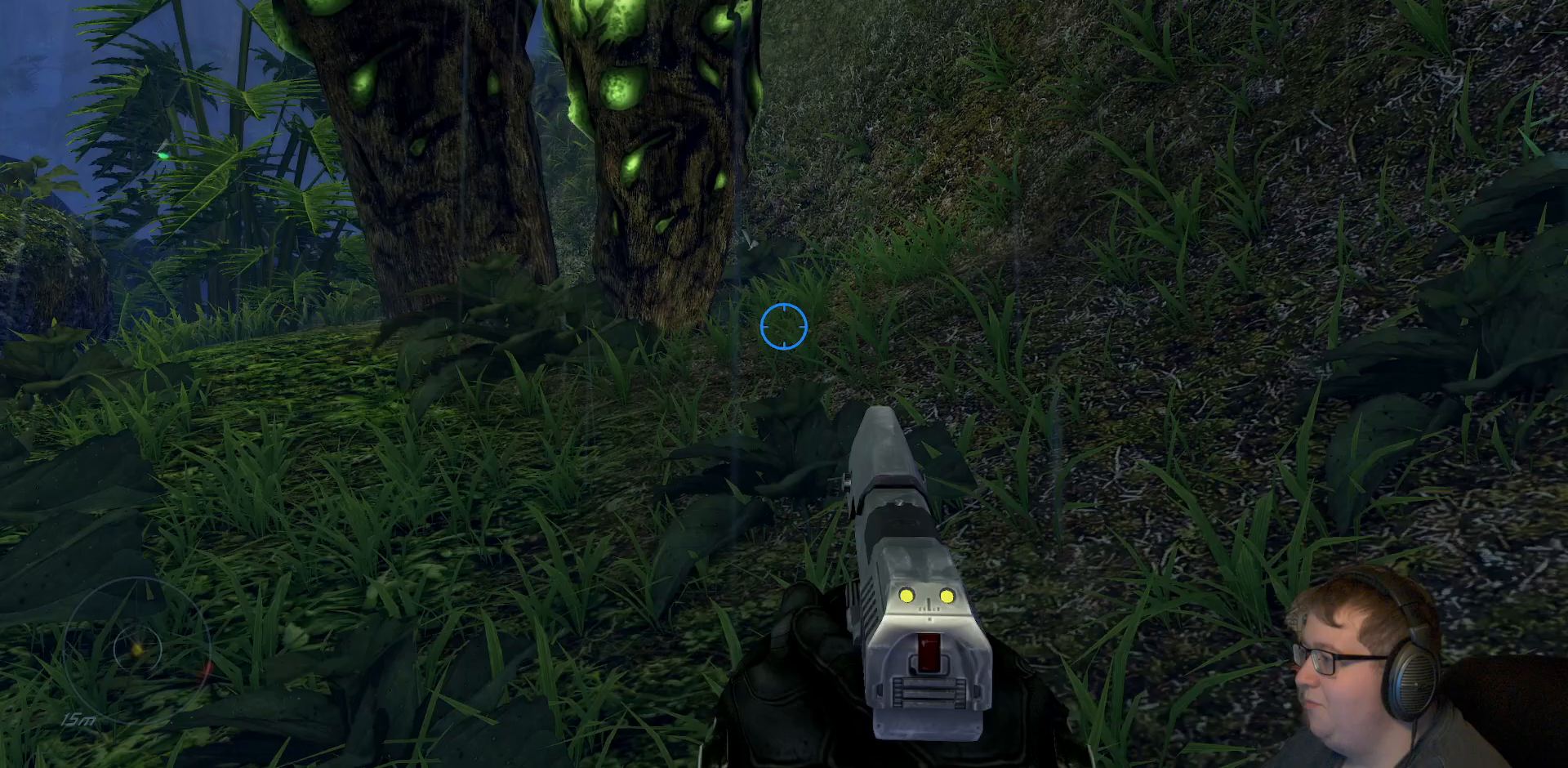
{"buttons": [], "left_stick": "up-left", "right_stick": "left", "events": [[150, "right_stick", "left"]]}
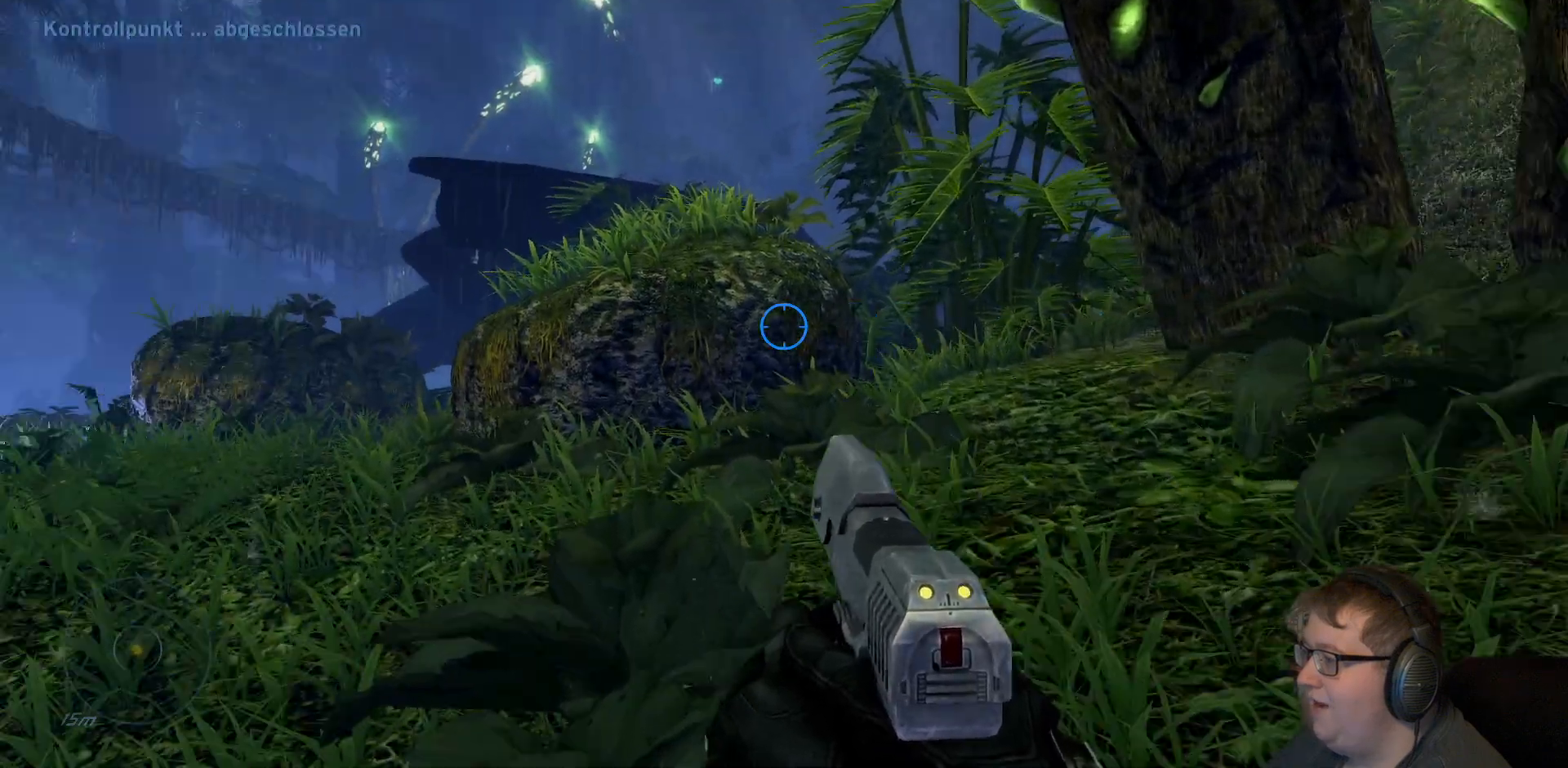
{"buttons": [], "left_stick": "up", "right_stick": "left", "events": [[133, "left_stick", "up"]]}
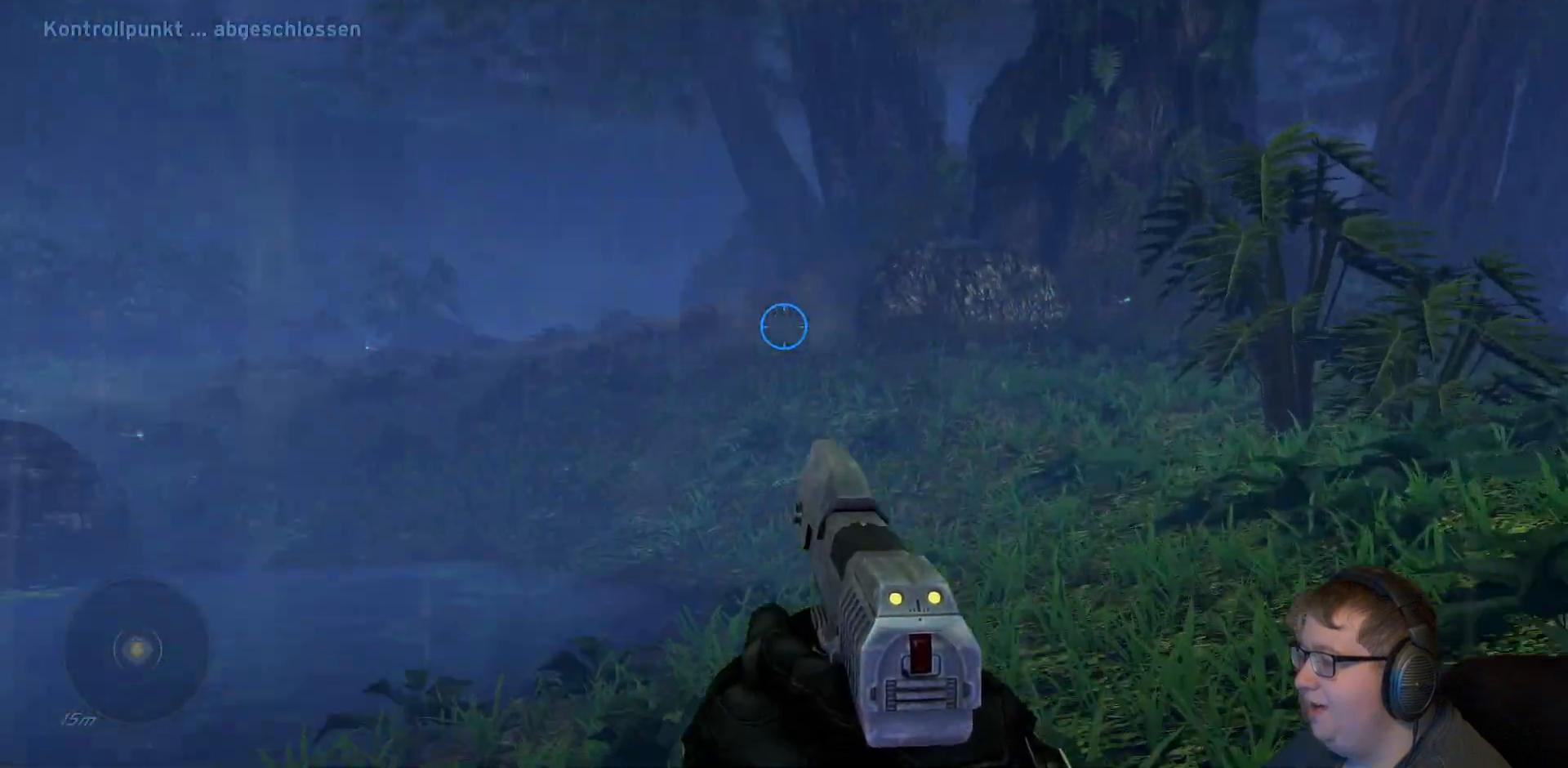
{"buttons": [], "left_stick": "up", "right_stick": "center", "events": [[150, "right_stick", "center"]]}
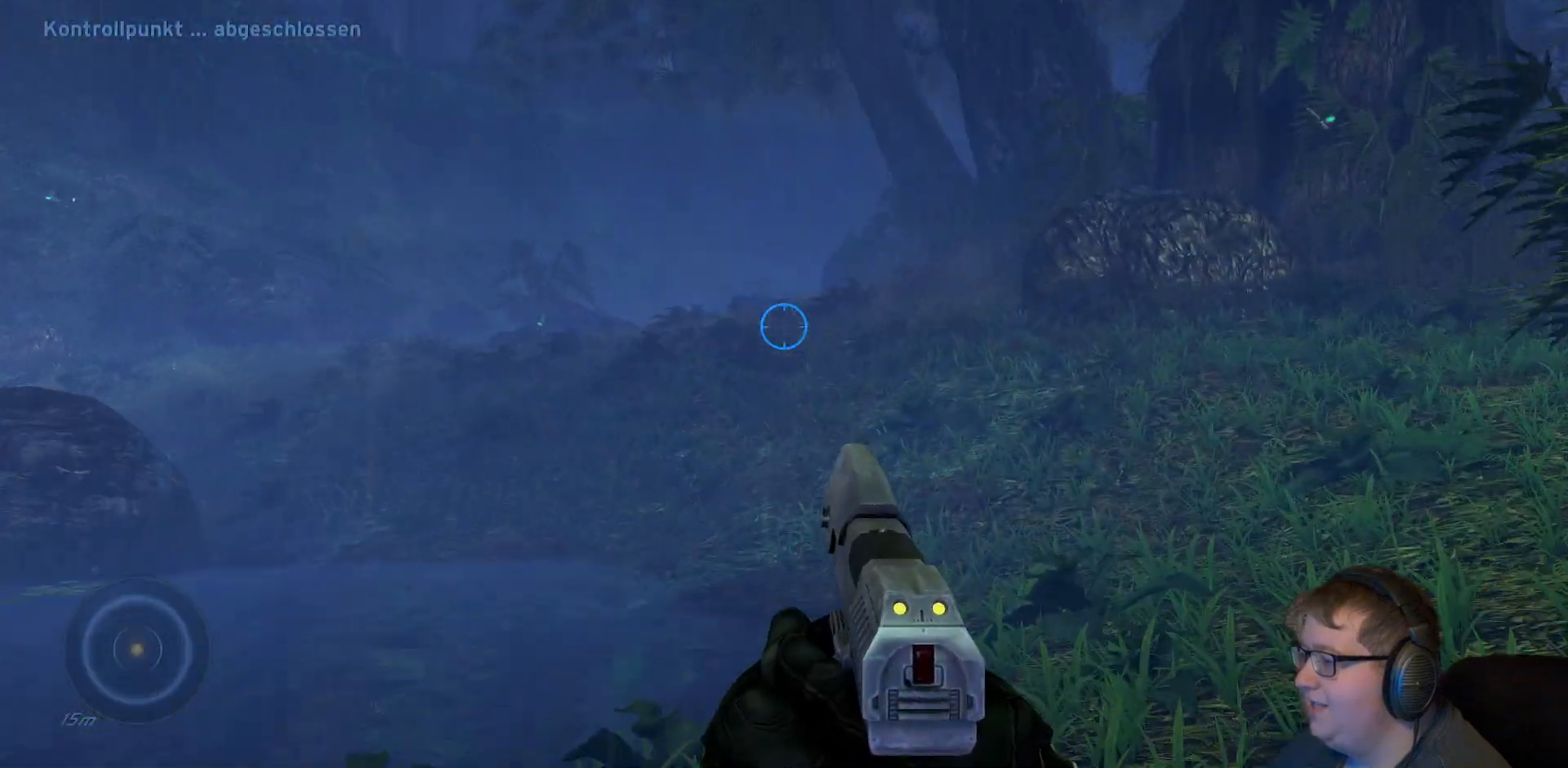
{"buttons": [], "left_stick": "up", "right_stick": "center", "events": []}
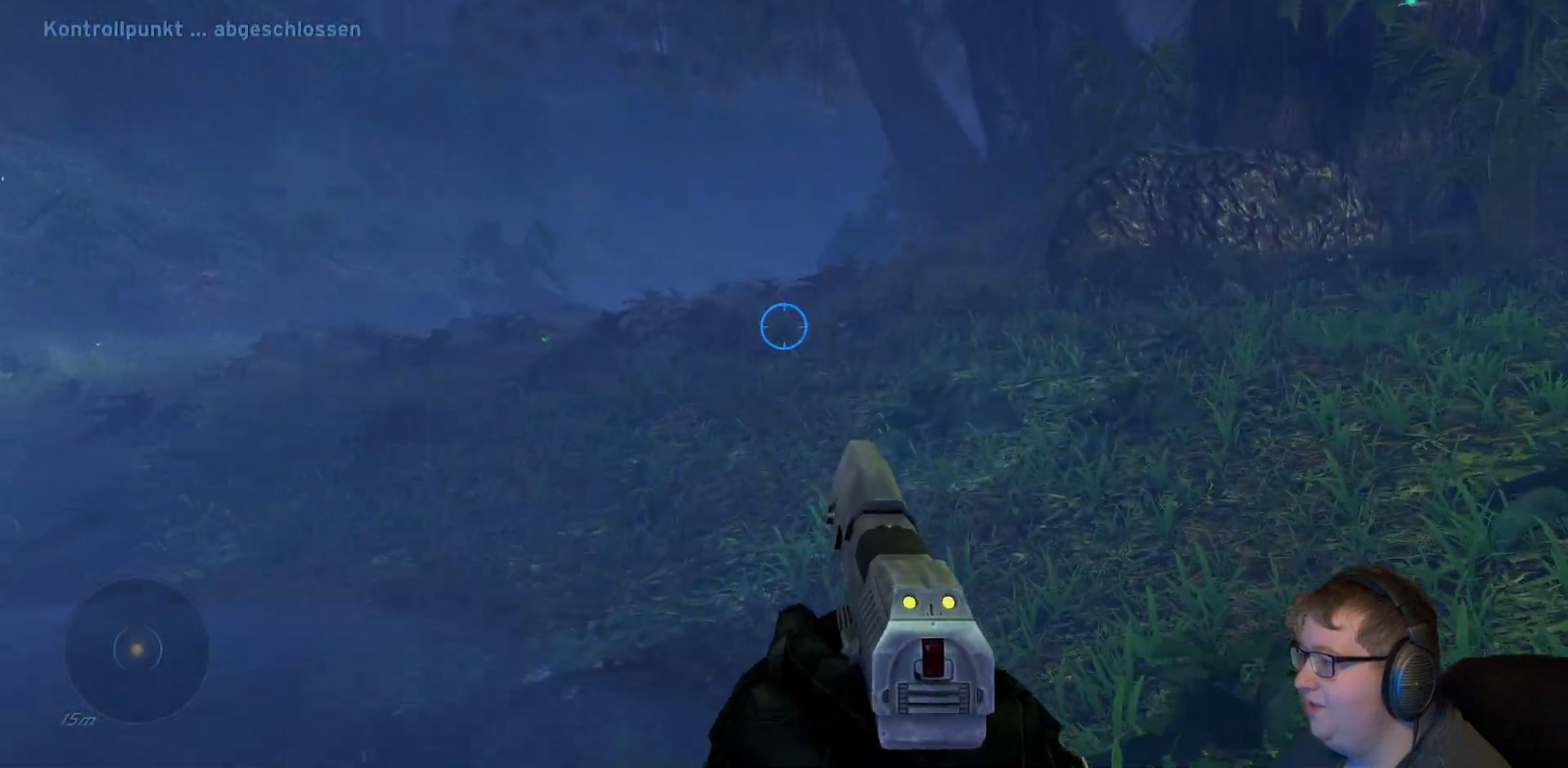
{"buttons": [], "left_stick": "up-right", "right_stick": "left", "events": [[350, "right_stick", "left"], [383, "left_stick", "up-right"]]}
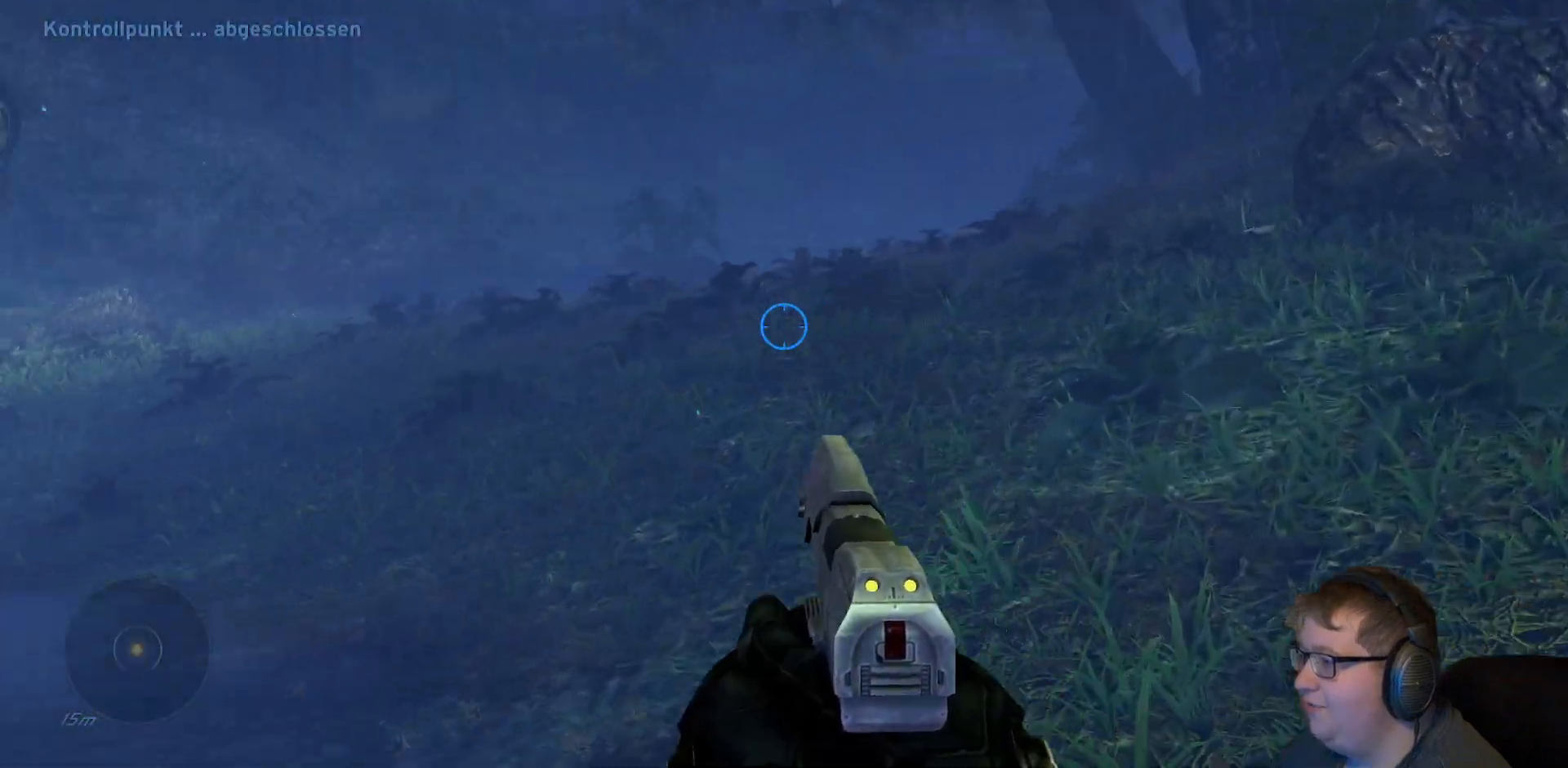
{"buttons": [], "left_stick": "up-right", "right_stick": "center", "events": [[400, "right_stick", "center"]]}
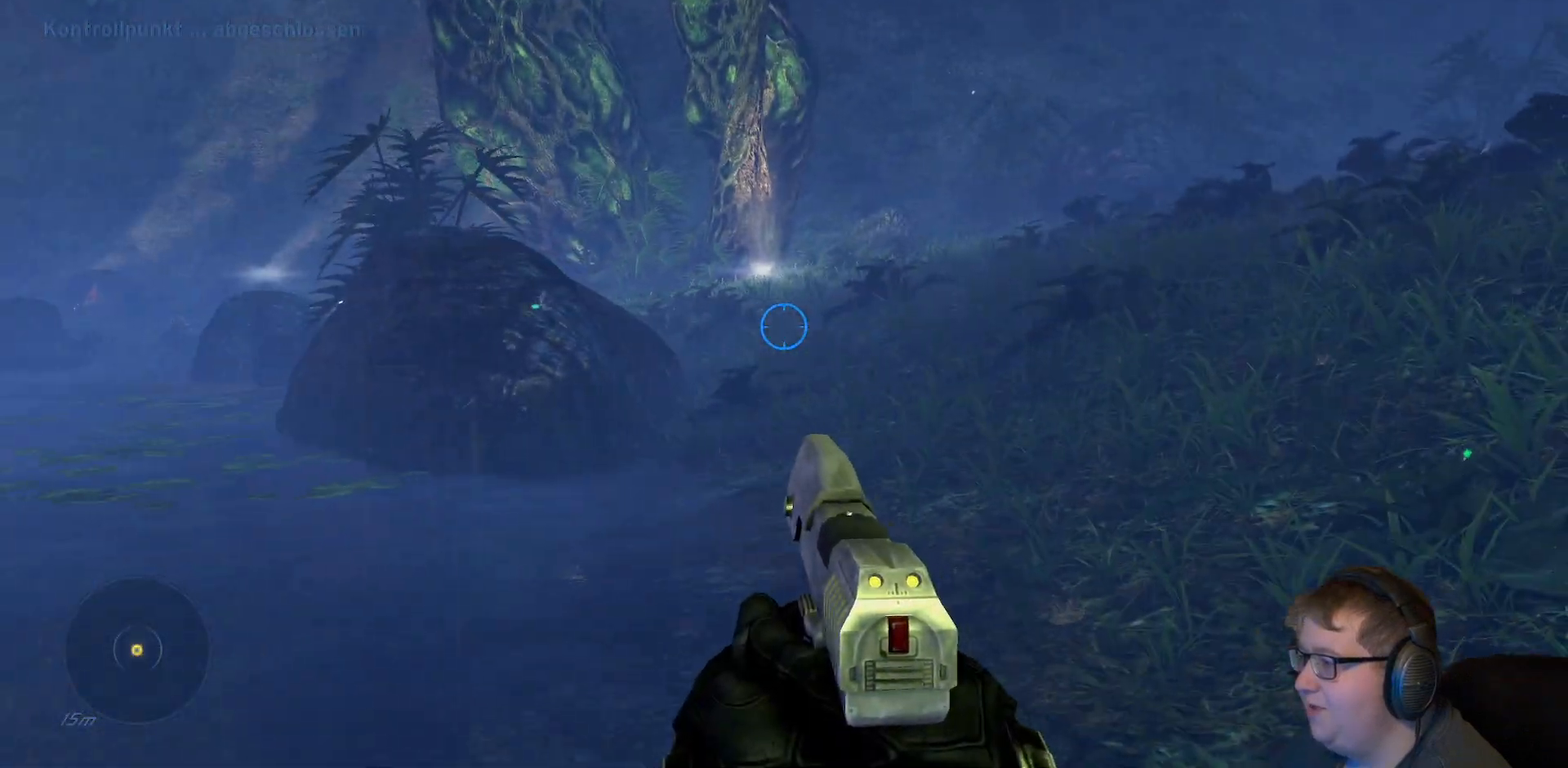
{"buttons": [], "left_stick": "up-right", "right_stick": "left", "events": [[317, "right_stick", "left"]]}
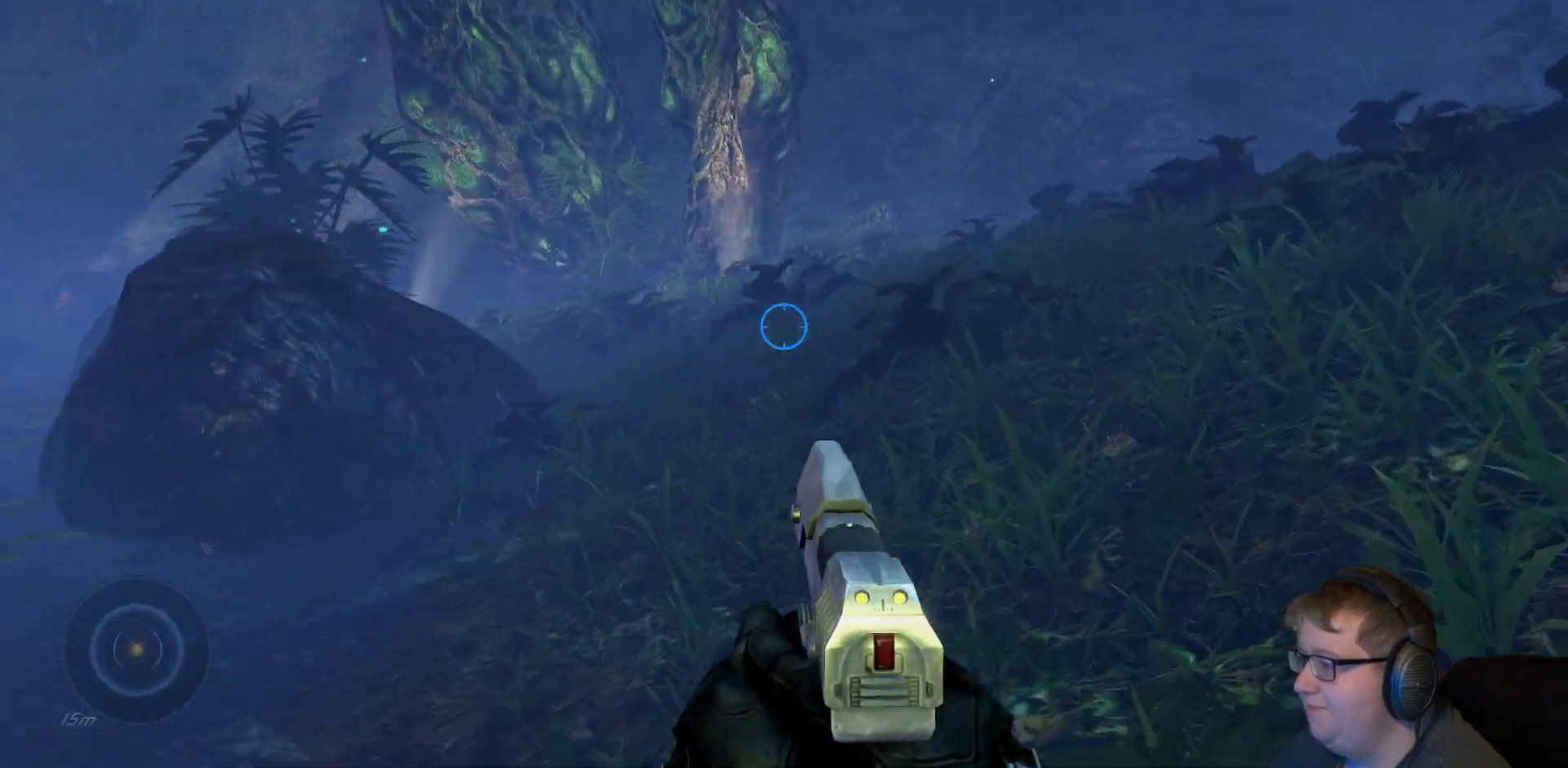
{"buttons": [], "left_stick": "up-right", "right_stick": "left", "events": []}
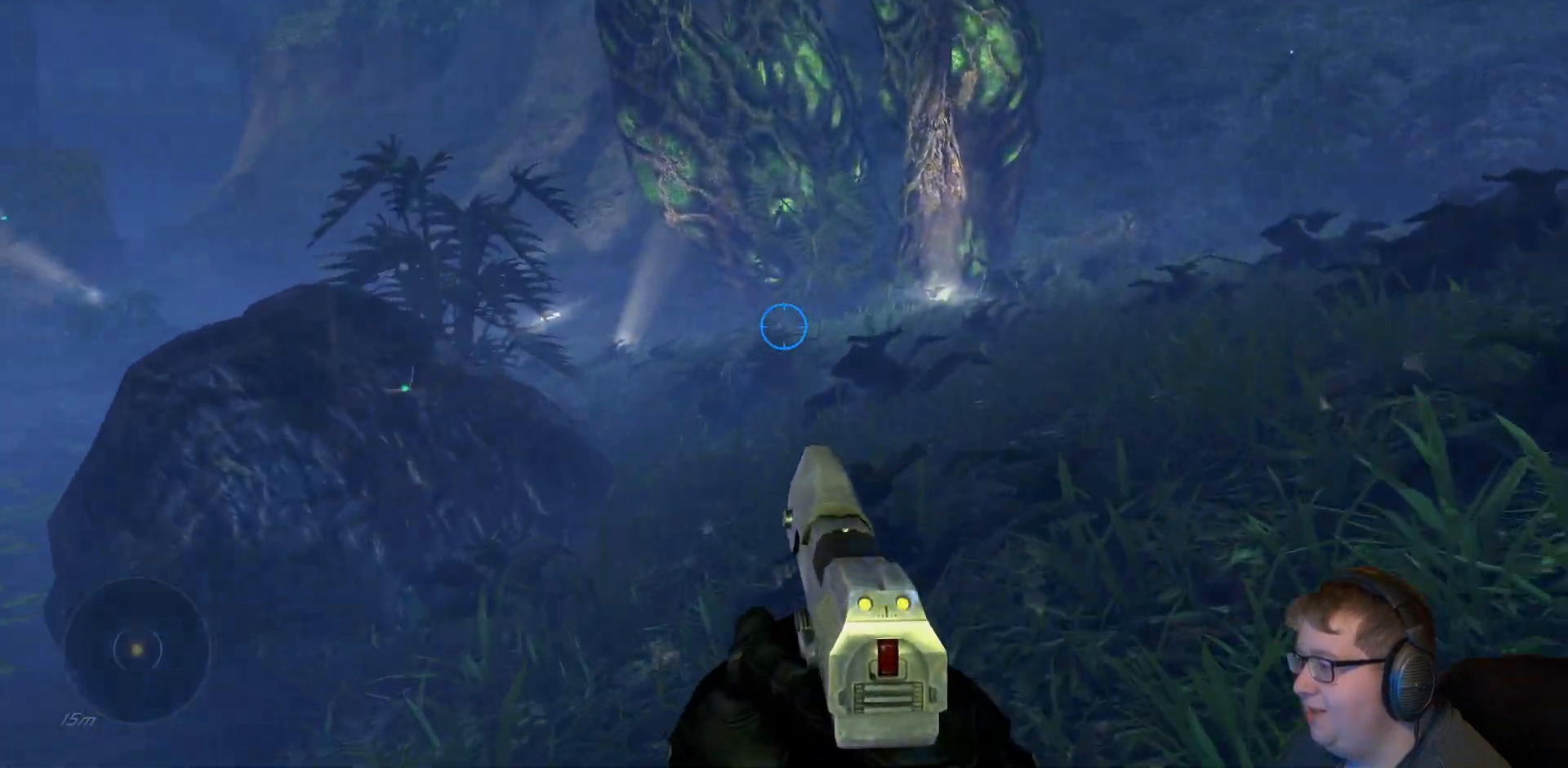
{"buttons": [], "left_stick": "up-right", "right_stick": "center", "events": [[33, "right_stick", "center"]]}
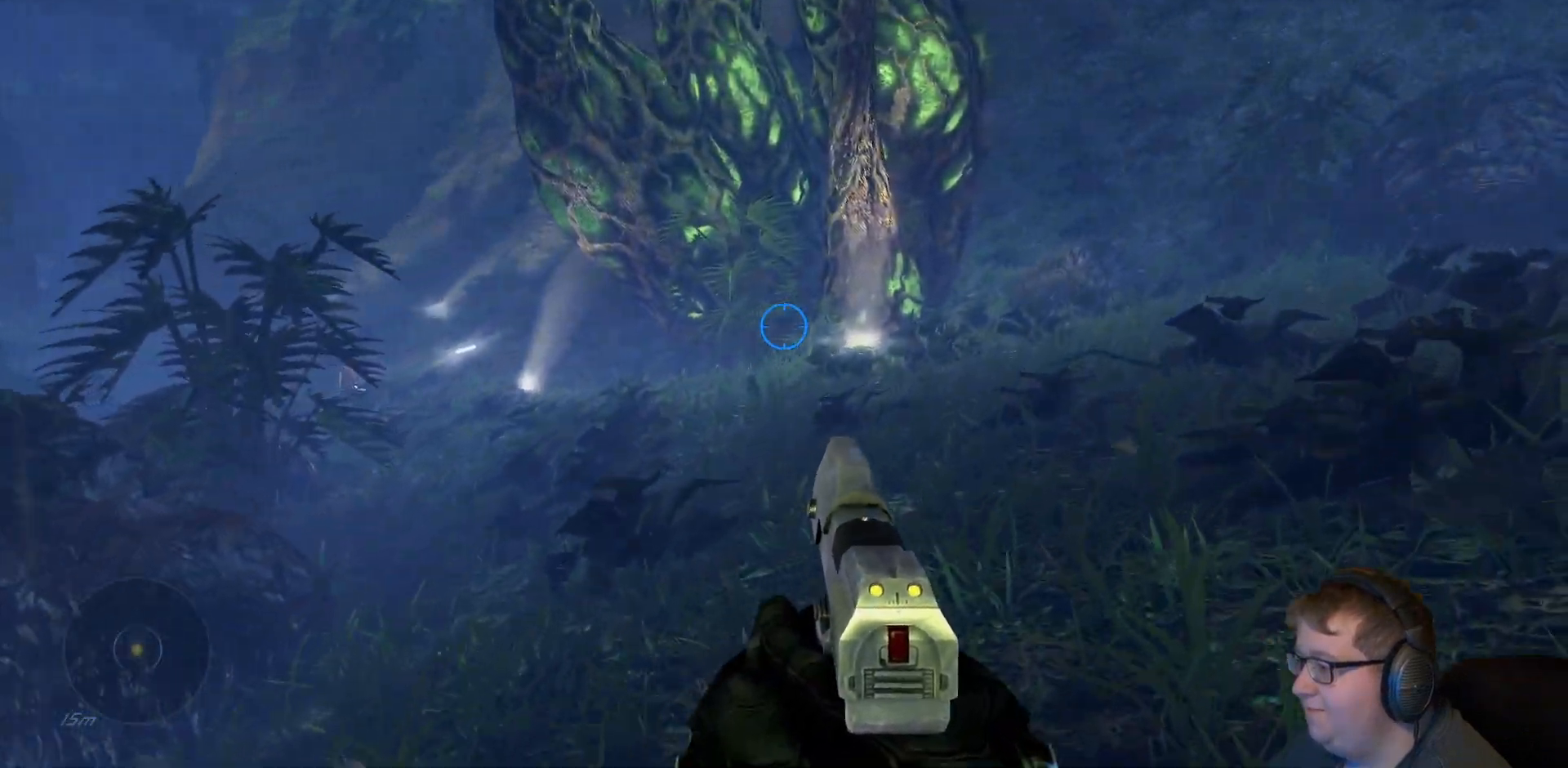
{"buttons": [], "left_stick": "up-right", "right_stick": "center", "events": []}
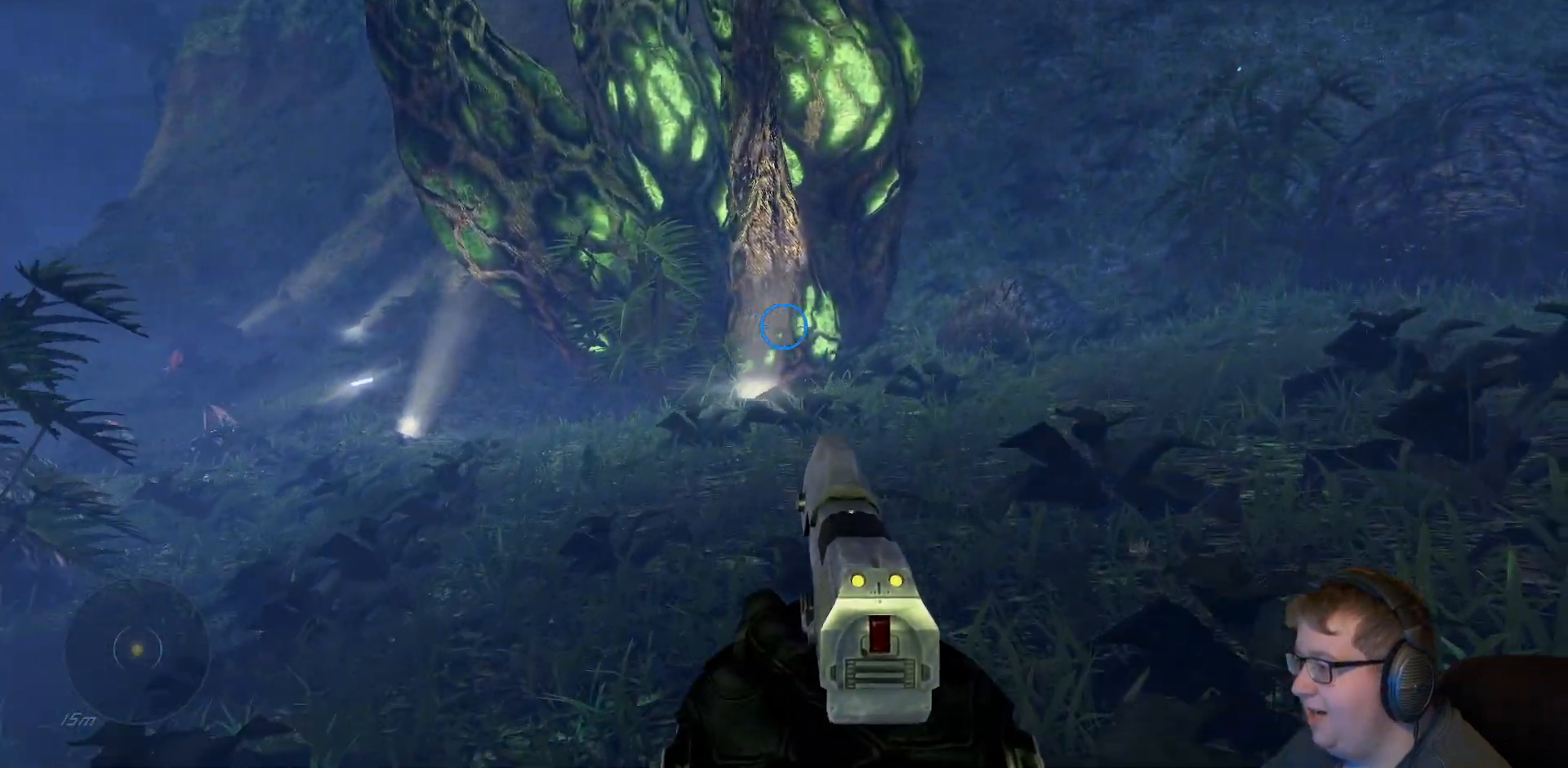
{"buttons": [], "left_stick": "up-right", "right_stick": "center", "events": []}
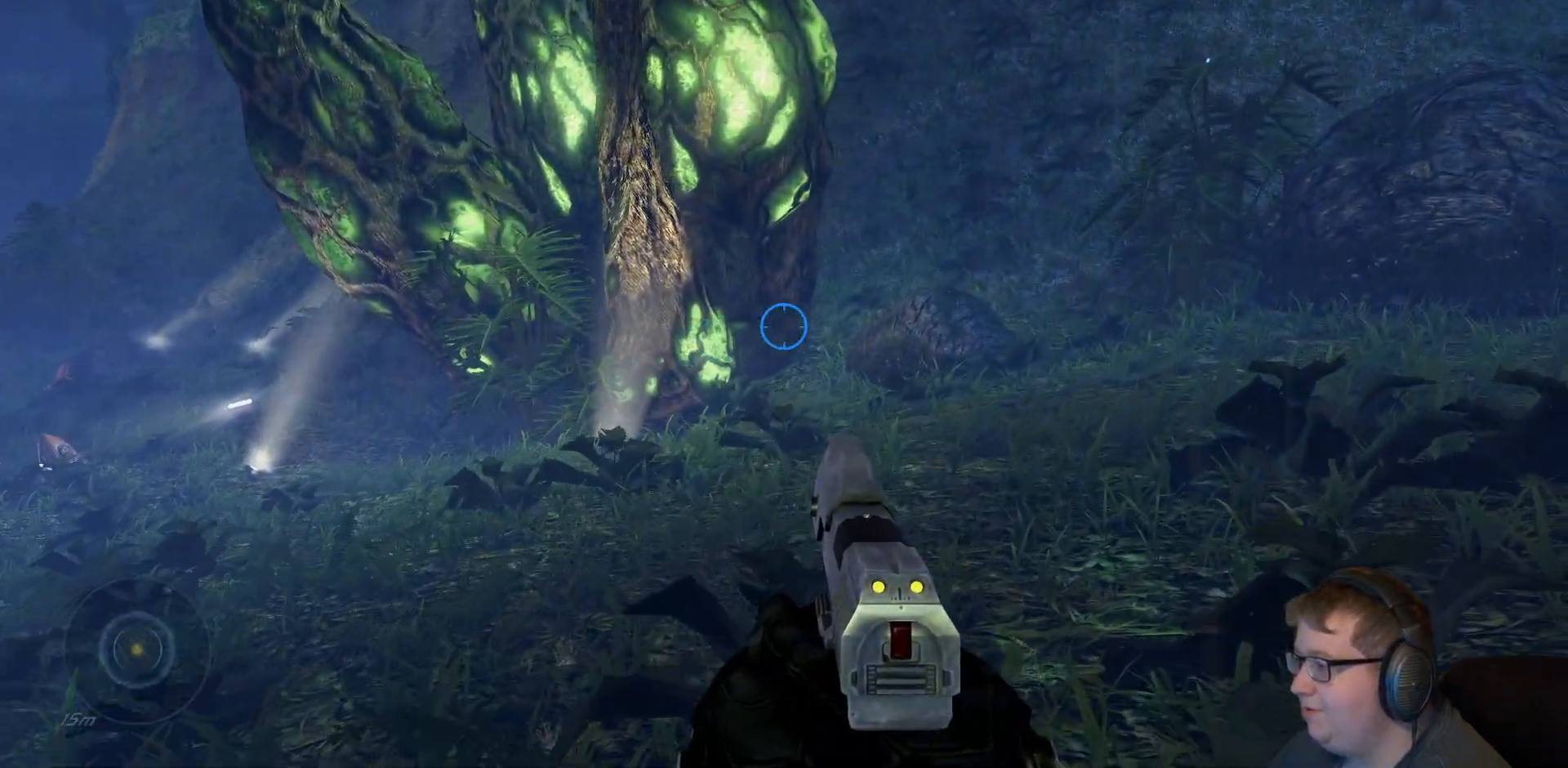
{"buttons": [], "left_stick": "up-left", "right_stick": "right", "events": [[33, "right_stick", "right"], [200, "left_stick", "up"], [500, "left_stick", "up-left"]]}
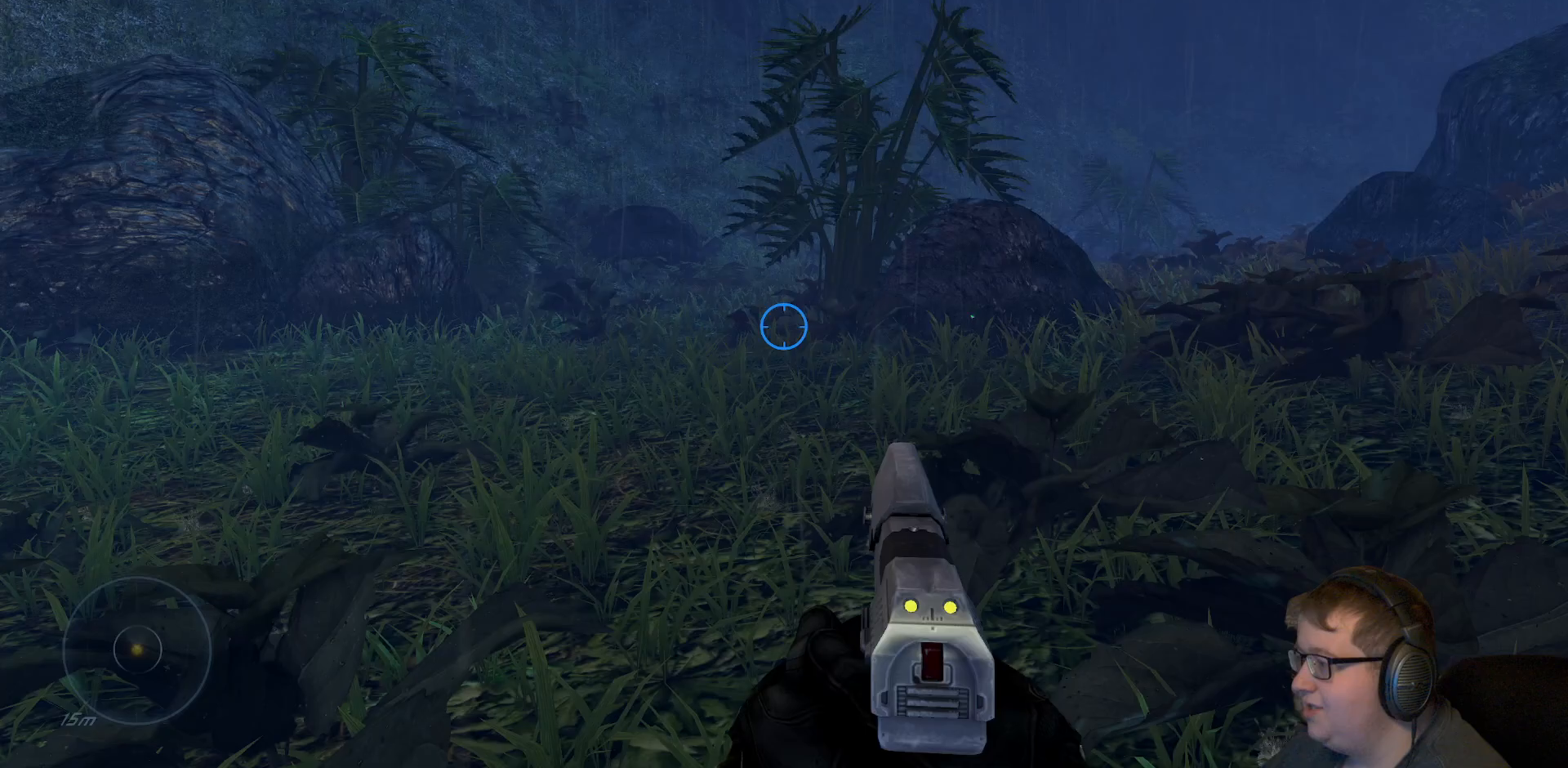
{"buttons": [], "left_stick": "up-left", "right_stick": "right", "events": [[200, "right_stick", "center"], [433, "right_stick", "right"]]}
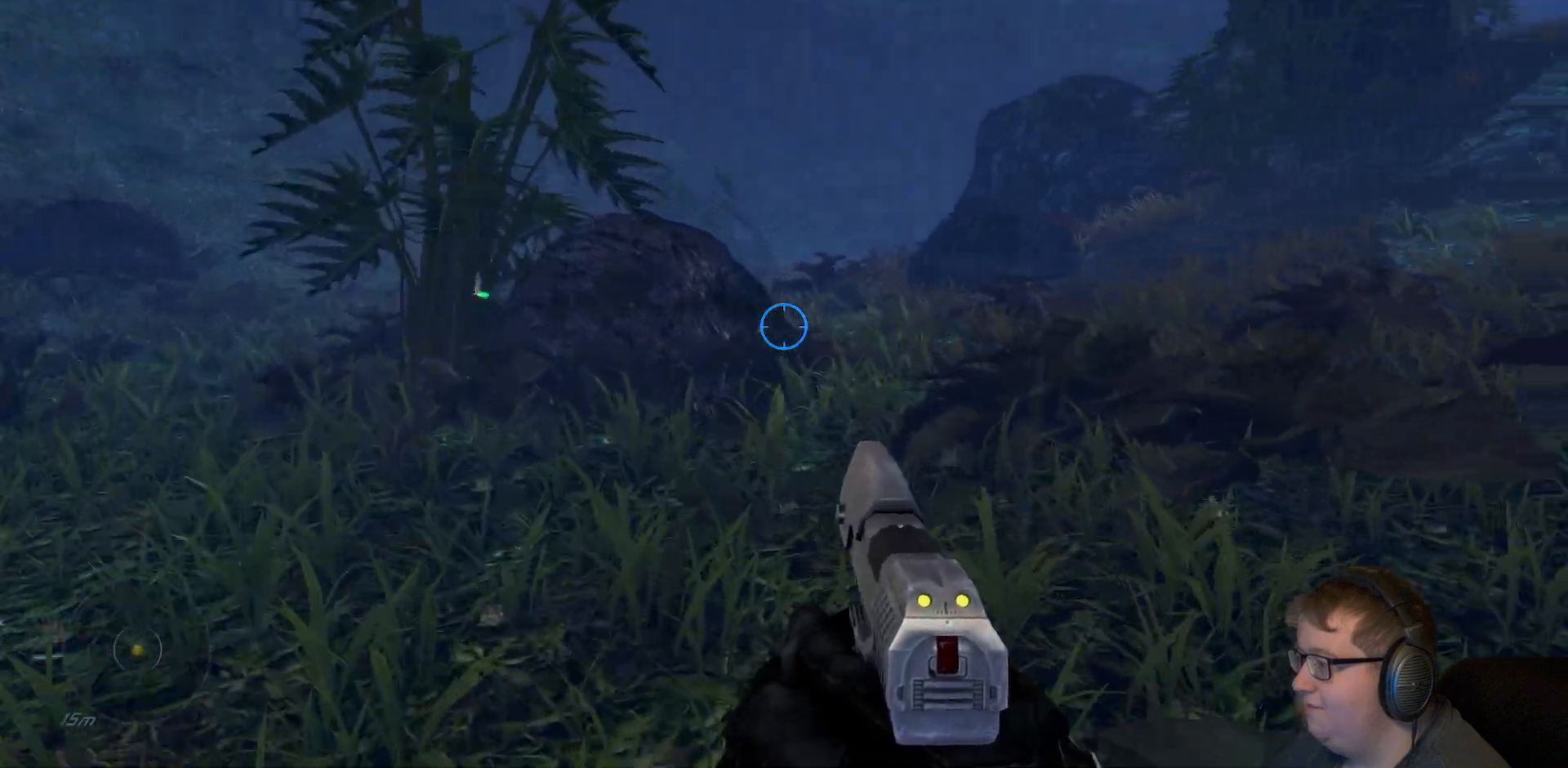
{"buttons": [], "left_stick": "up-left", "right_stick": "center", "events": [[233, "right_stick", "up"], [450, "right_stick", "center"]]}
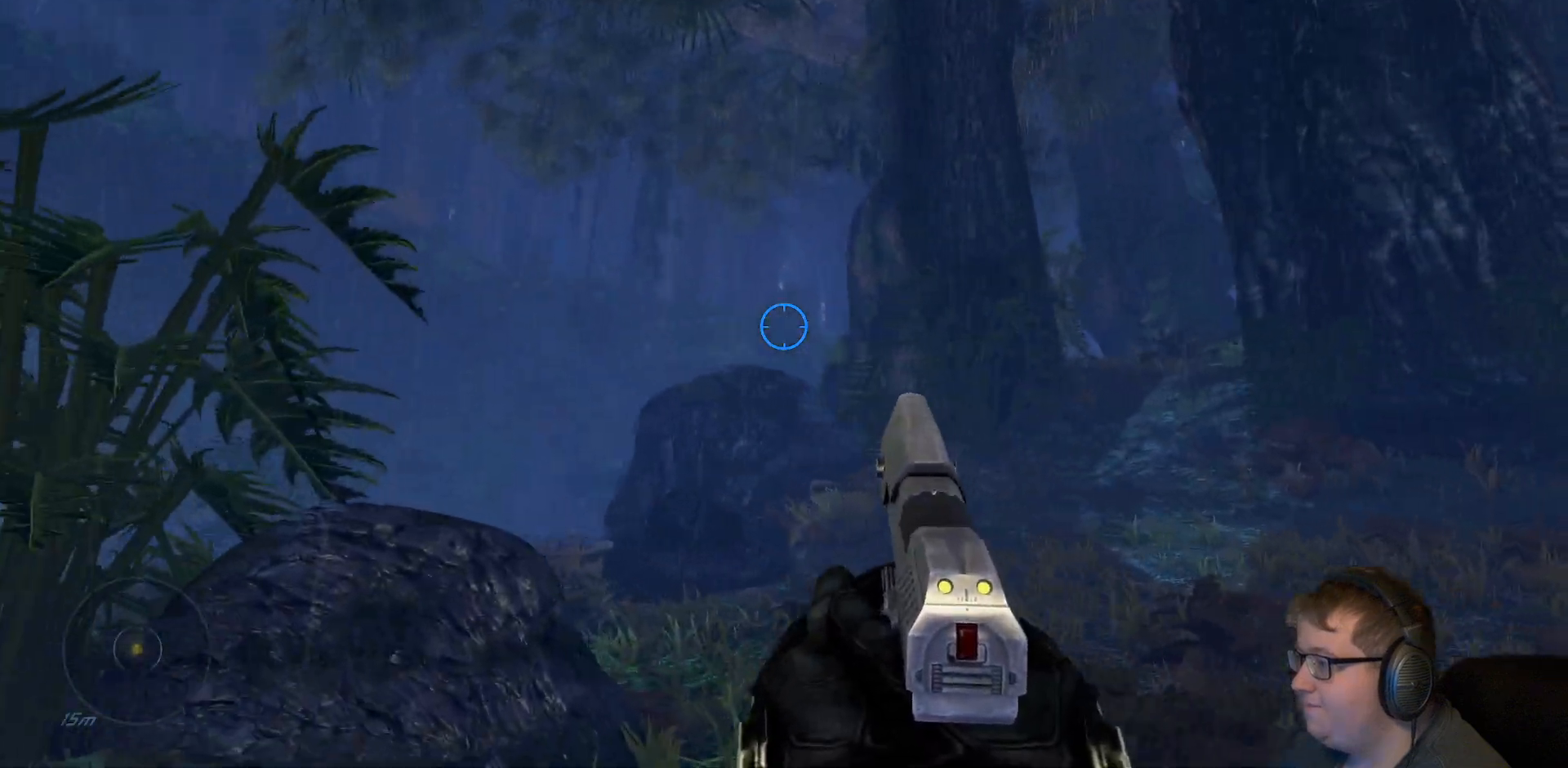
{"buttons": [], "left_stick": "up-left", "right_stick": "center", "events": []}
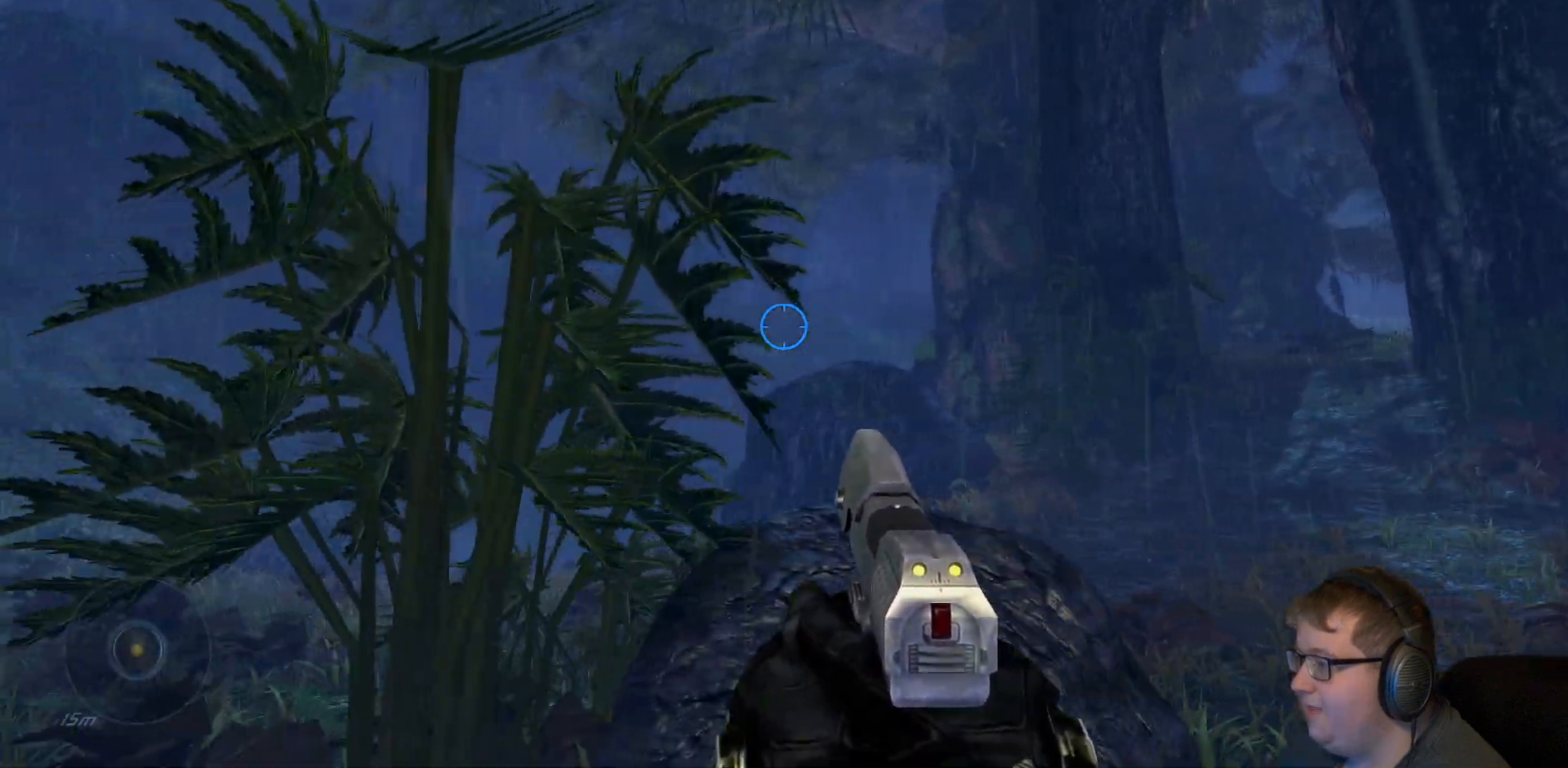
{"buttons": [], "left_stick": "up-left", "right_stick": "center", "events": []}
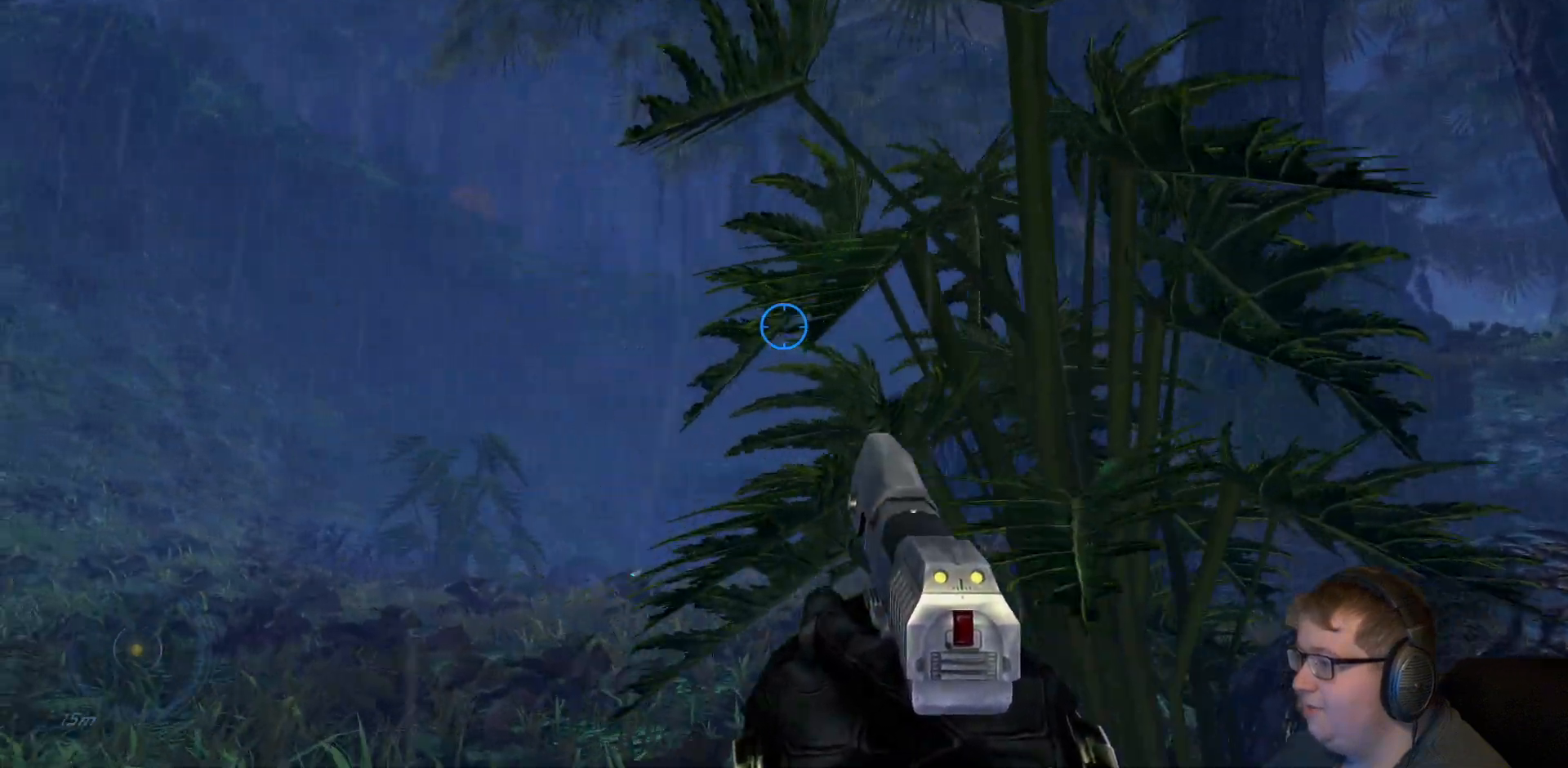
{"buttons": [], "left_stick": "up-left", "right_stick": "center", "events": []}
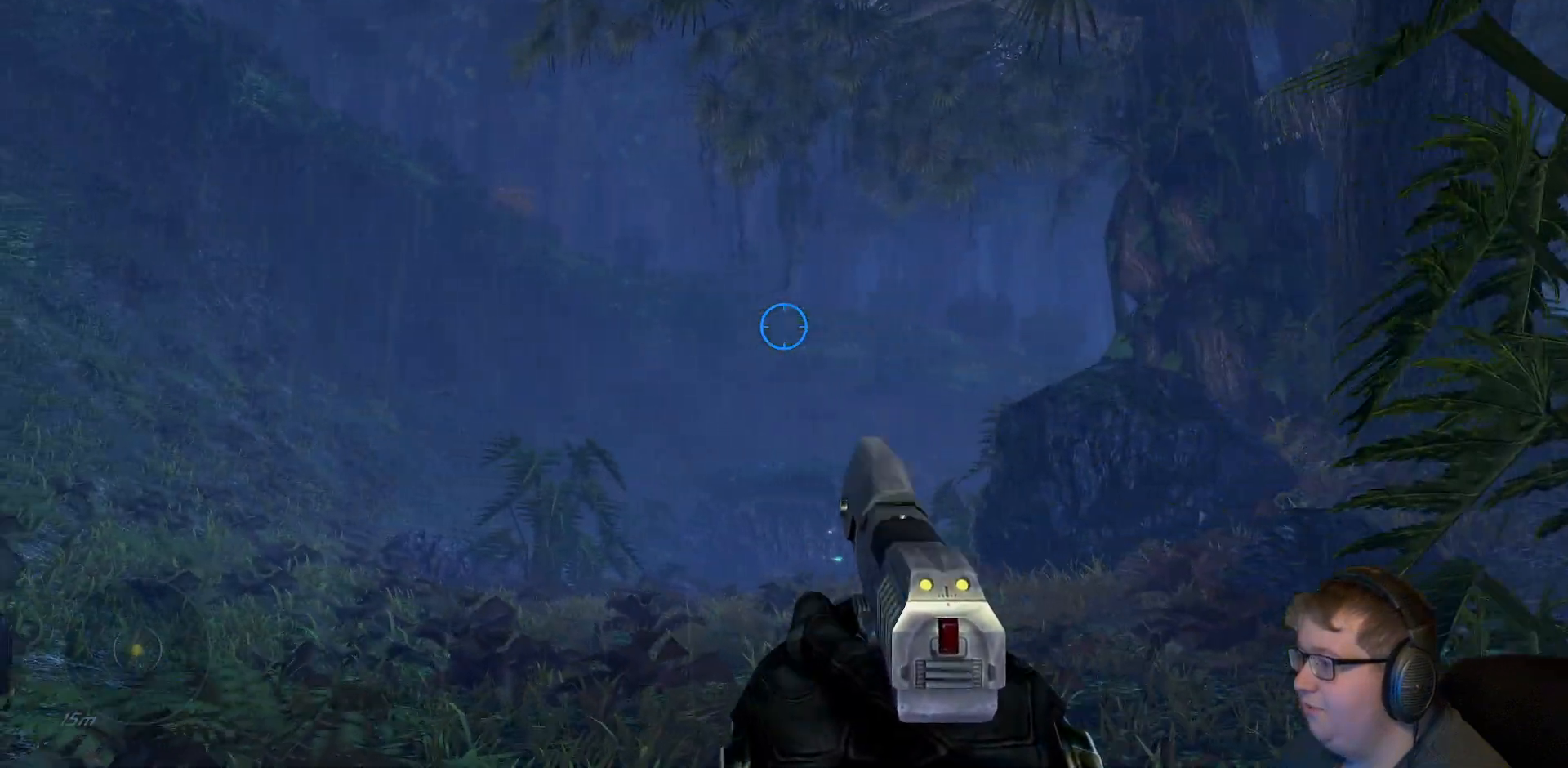
{"buttons": [], "left_stick": "up-left", "right_stick": "down", "events": [[133, "right_stick", "down"]]}
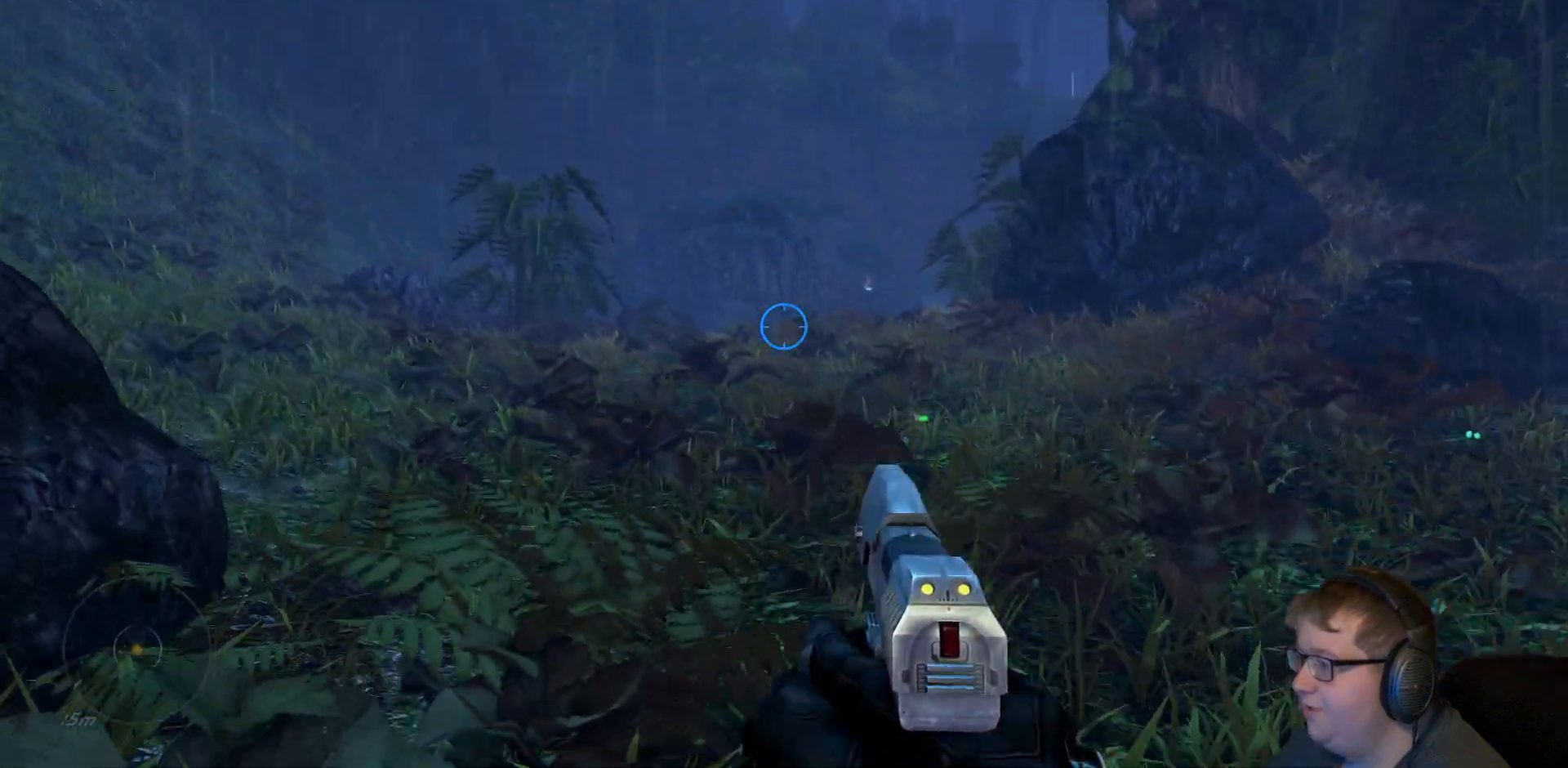
{"buttons": [], "left_stick": "up-left", "right_stick": "center", "events": [[100, "right_stick", "center"]]}
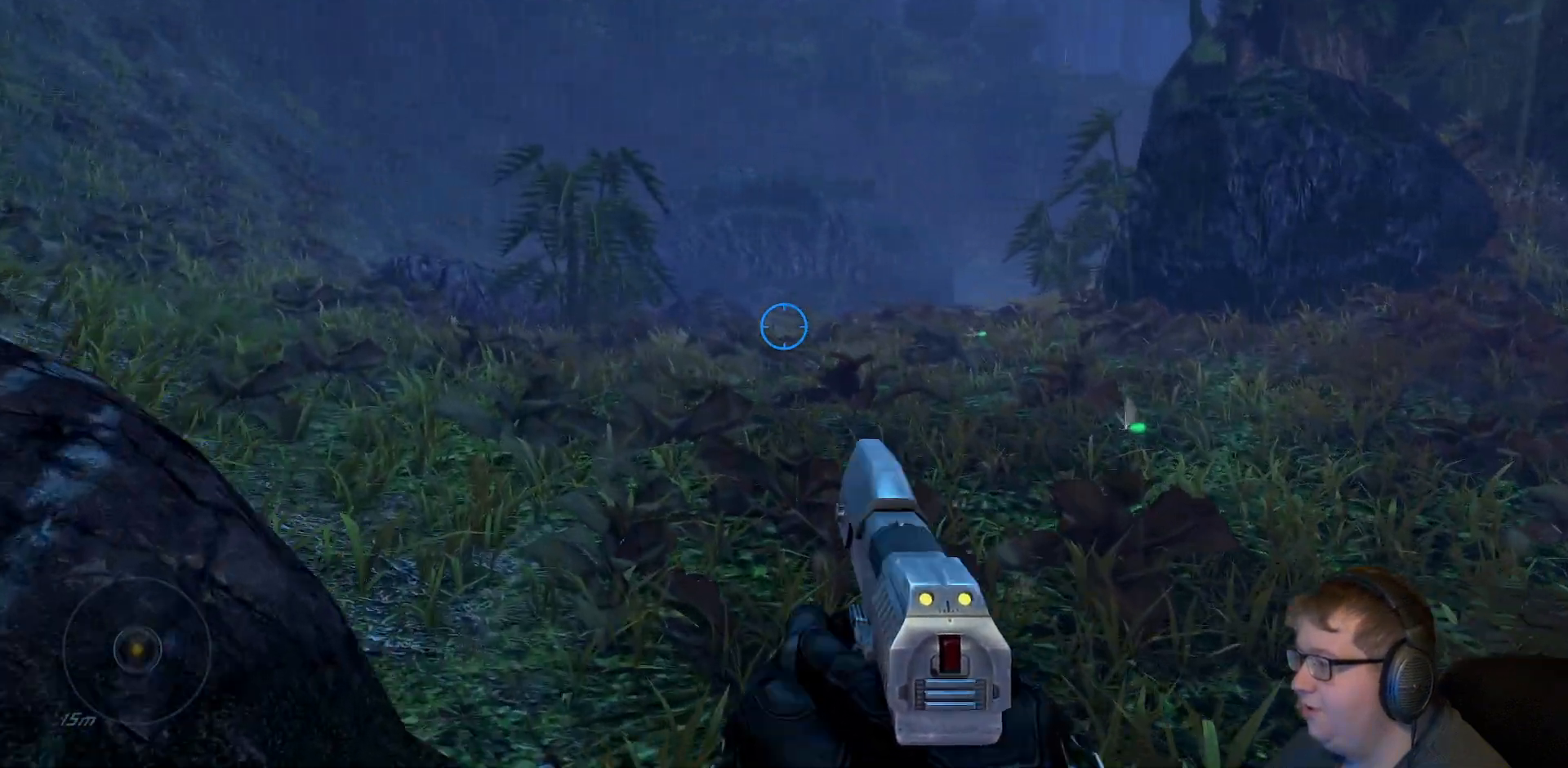
{"buttons": [], "left_stick": "up", "right_stick": "center", "events": [[17, "left_stick", "up"]]}